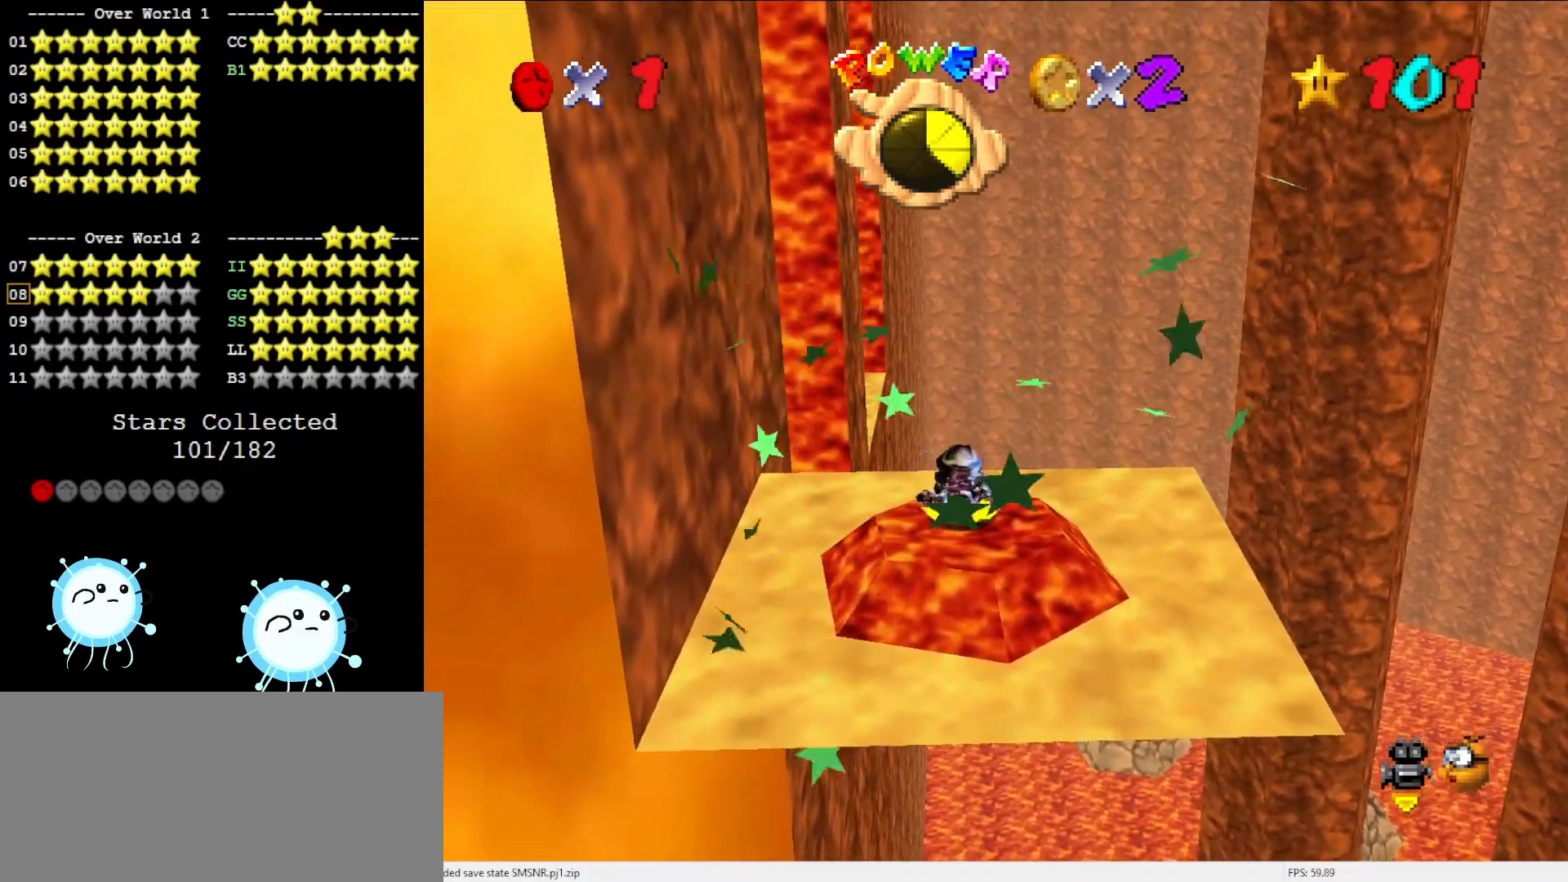
Gameplay with a controller (Nintendo layout); each line is a JSON object with the inputs held at the frame after it. "events" lists button and stick changes between this image and that frame as [ms after this image, input, new state], when the widget could be followed in between. Not read: L3 R3.
{"buttons": [], "left_stick": "up-left", "events": []}
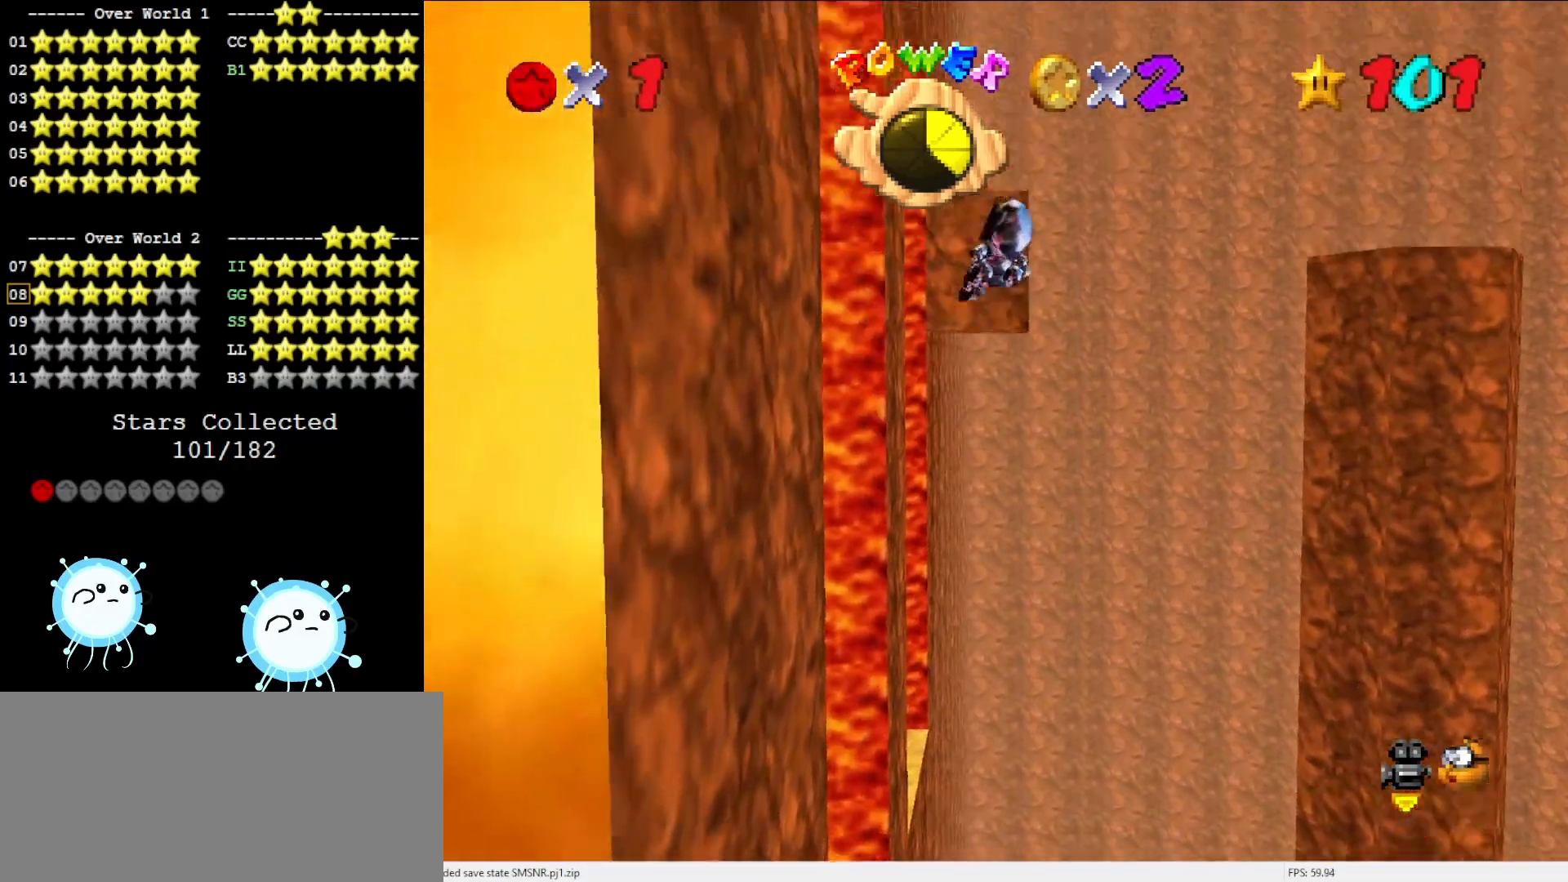
{"buttons": ["DPAD_DOWN"], "left_stick": "up-left", "events": [[483, "DPAD_DOWN", "down"]]}
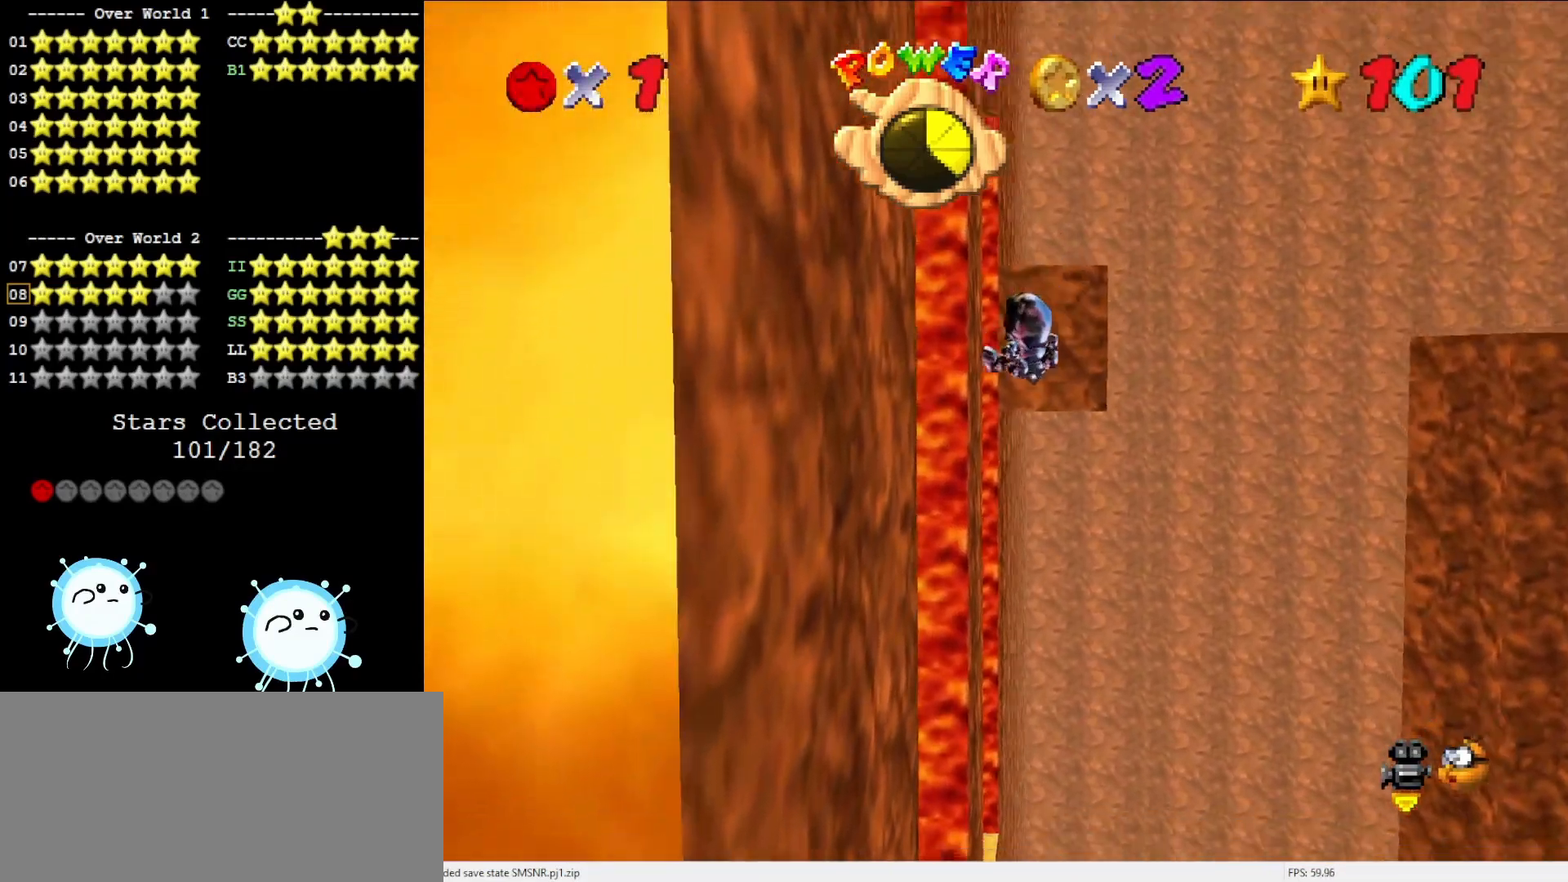
{"buttons": [], "left_stick": "up", "events": [[100, "DPAD_DOWN", "up"], [133, "left_stick", "up"]]}
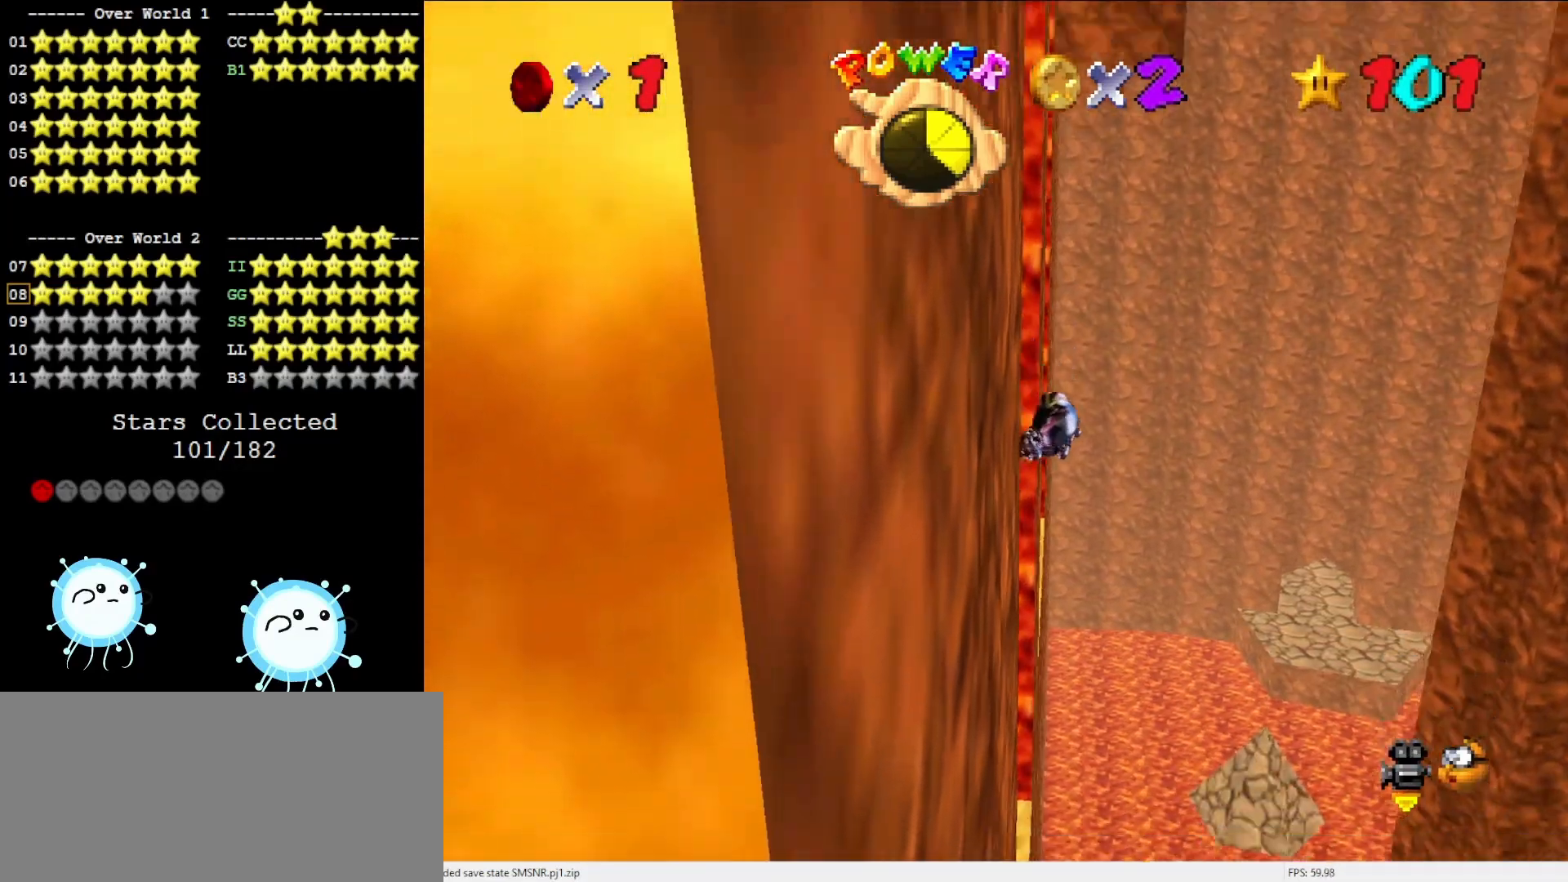
{"buttons": [], "left_stick": "up", "events": []}
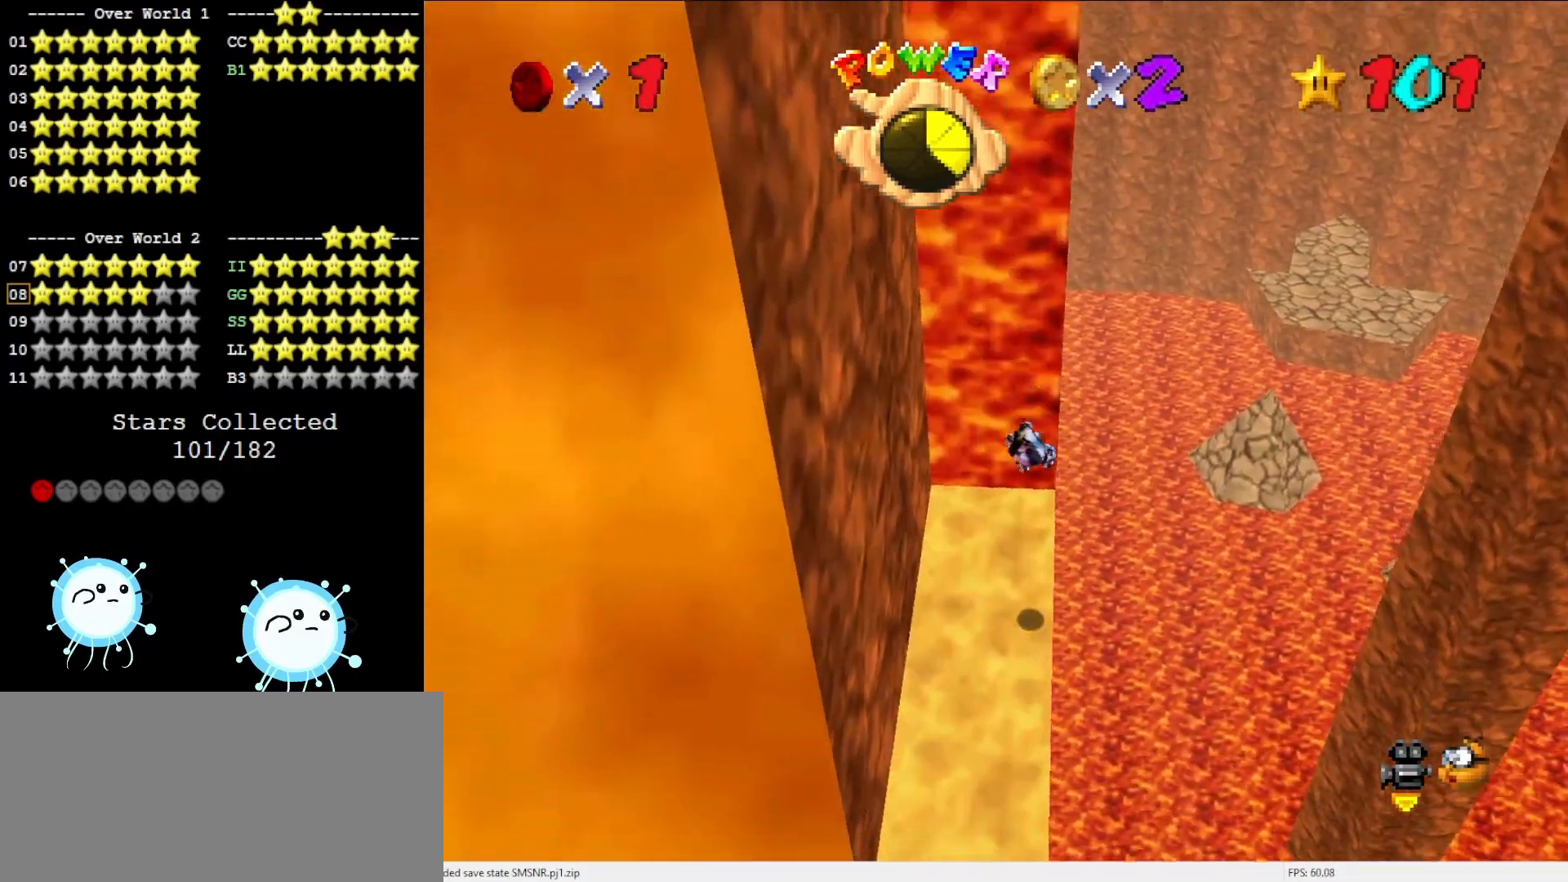
{"buttons": [], "left_stick": "center", "events": [[500, "left_stick", "center"]]}
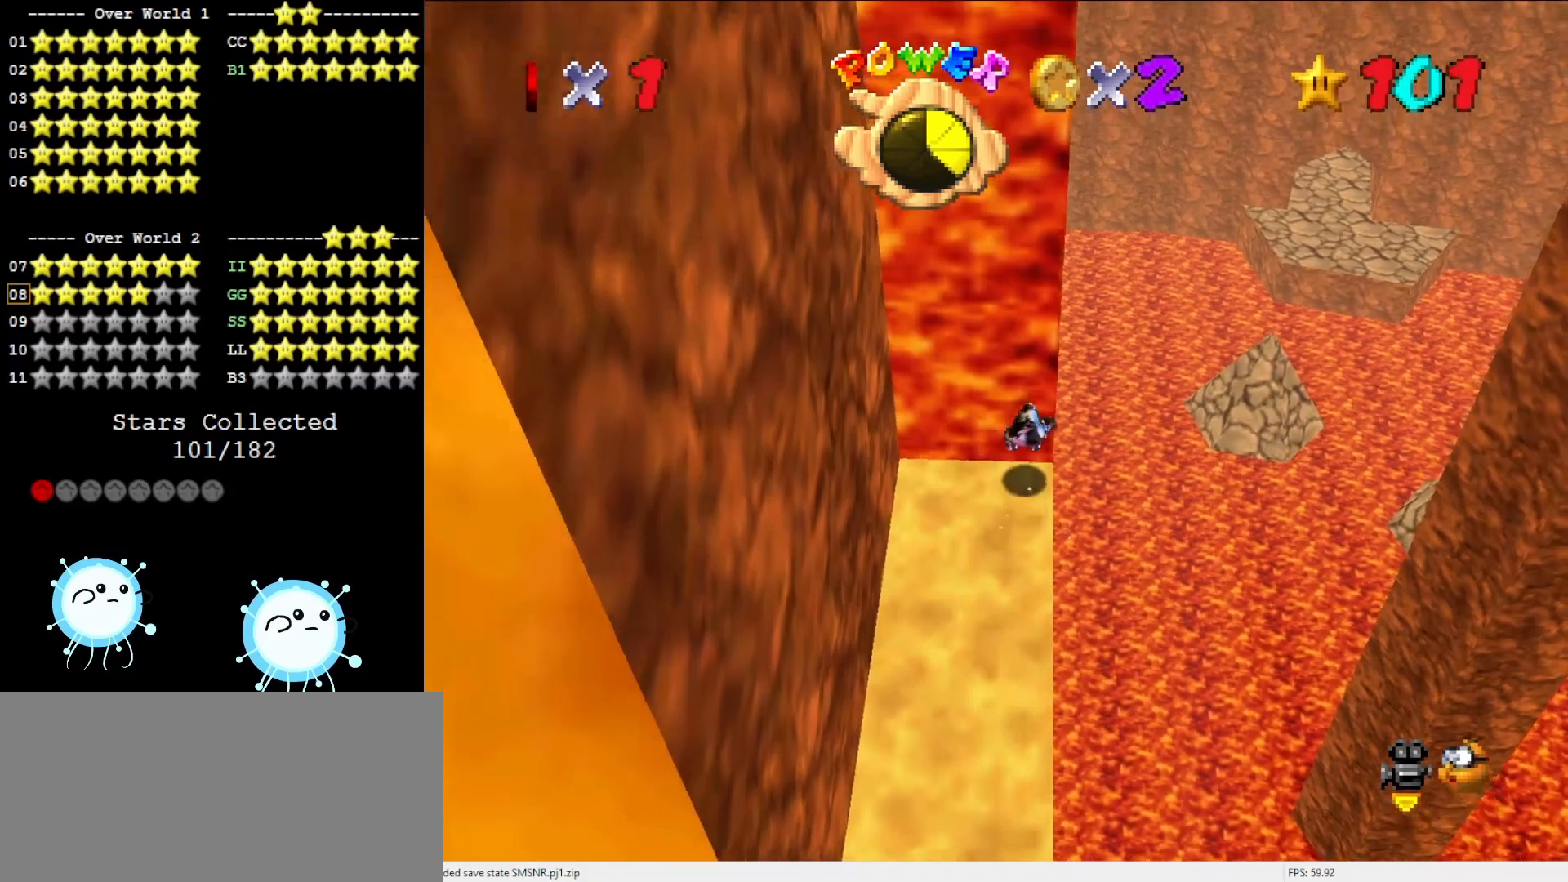
{"buttons": [], "left_stick": "down", "events": [[33, "left_stick", "down"]]}
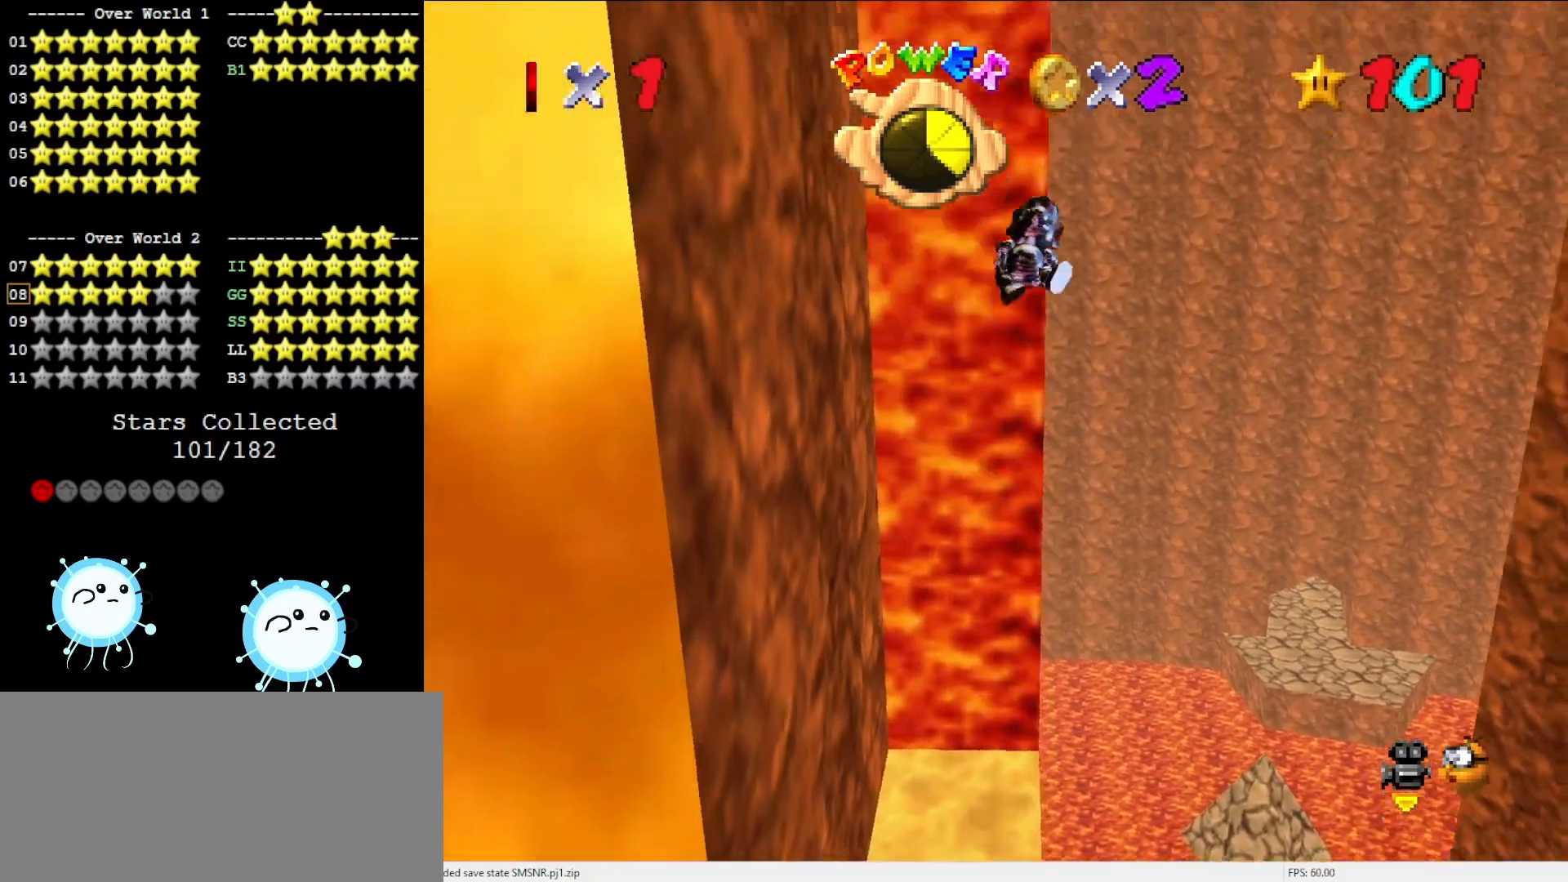
{"buttons": [], "left_stick": "down", "events": []}
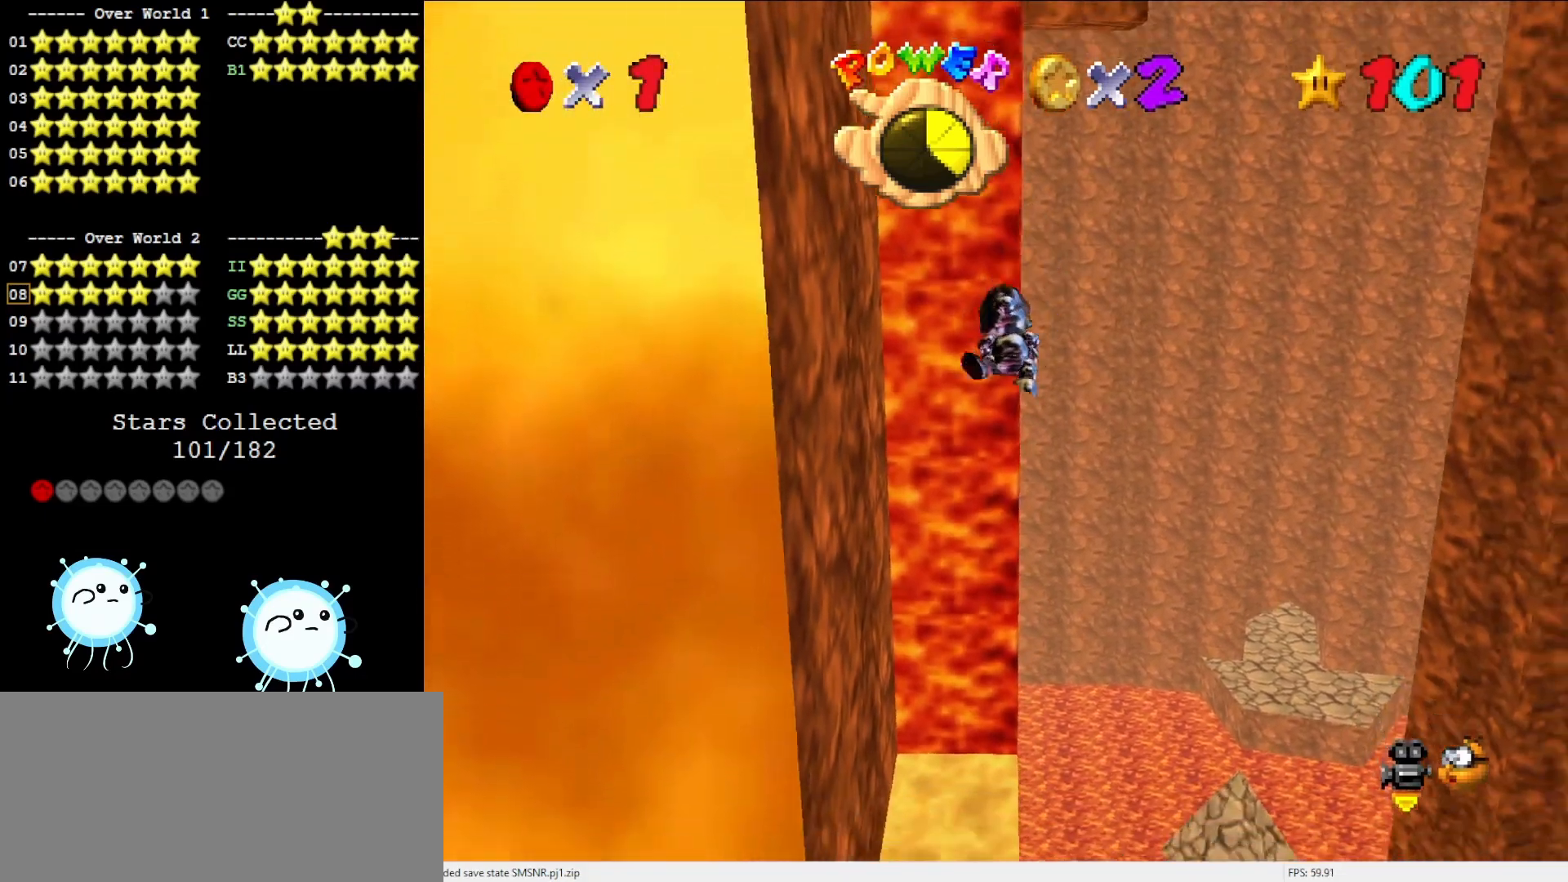
{"buttons": [], "left_stick": "up", "events": [[200, "left_stick", "up-right"], [317, "left_stick", "up"]]}
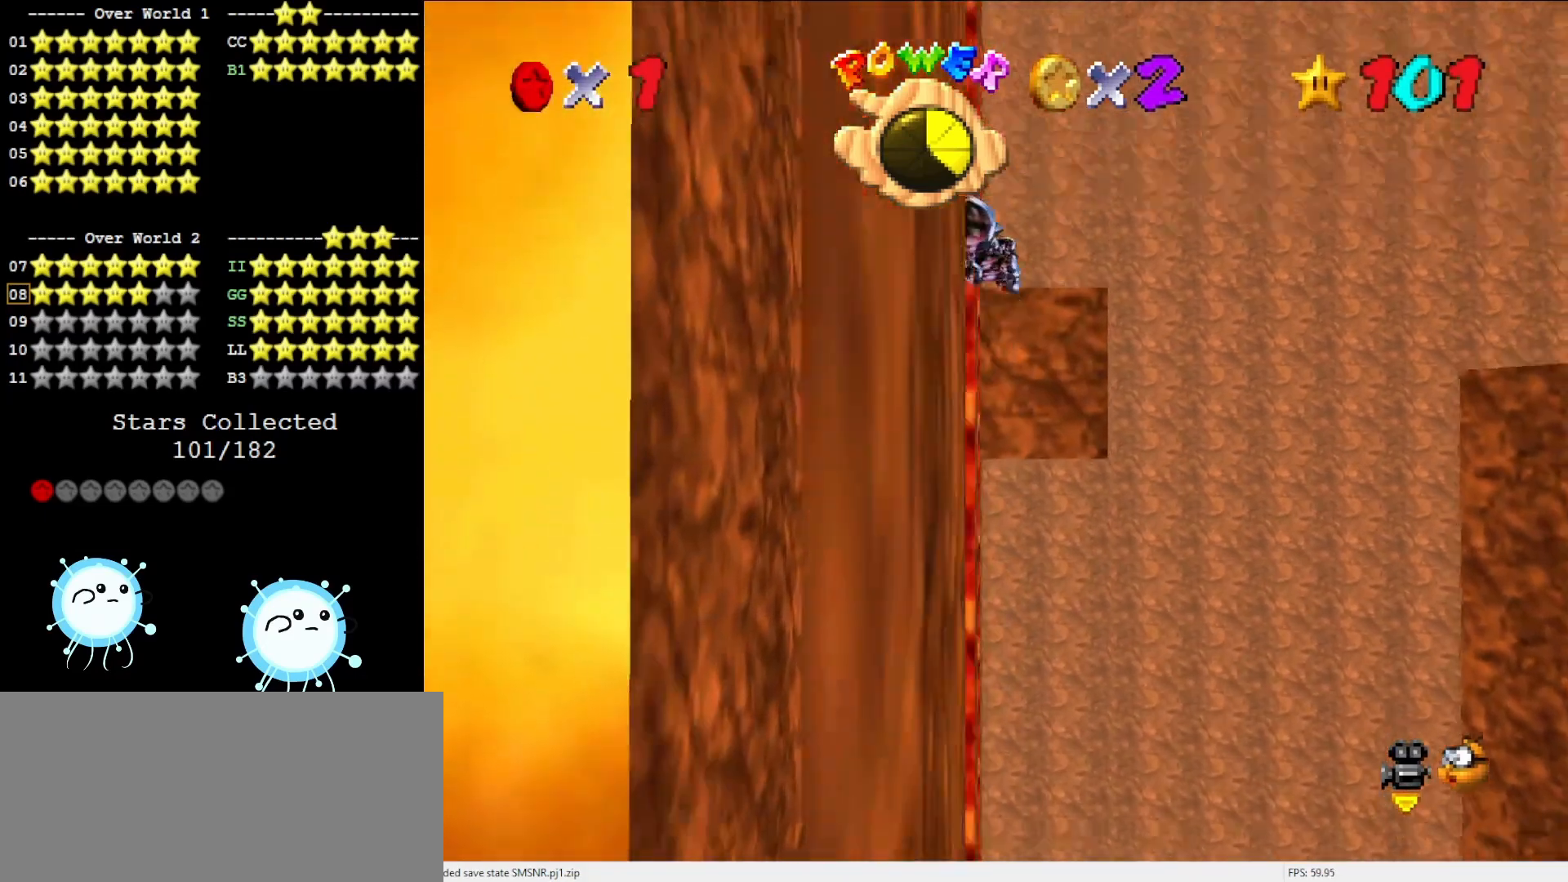
{"buttons": [], "left_stick": "up", "events": []}
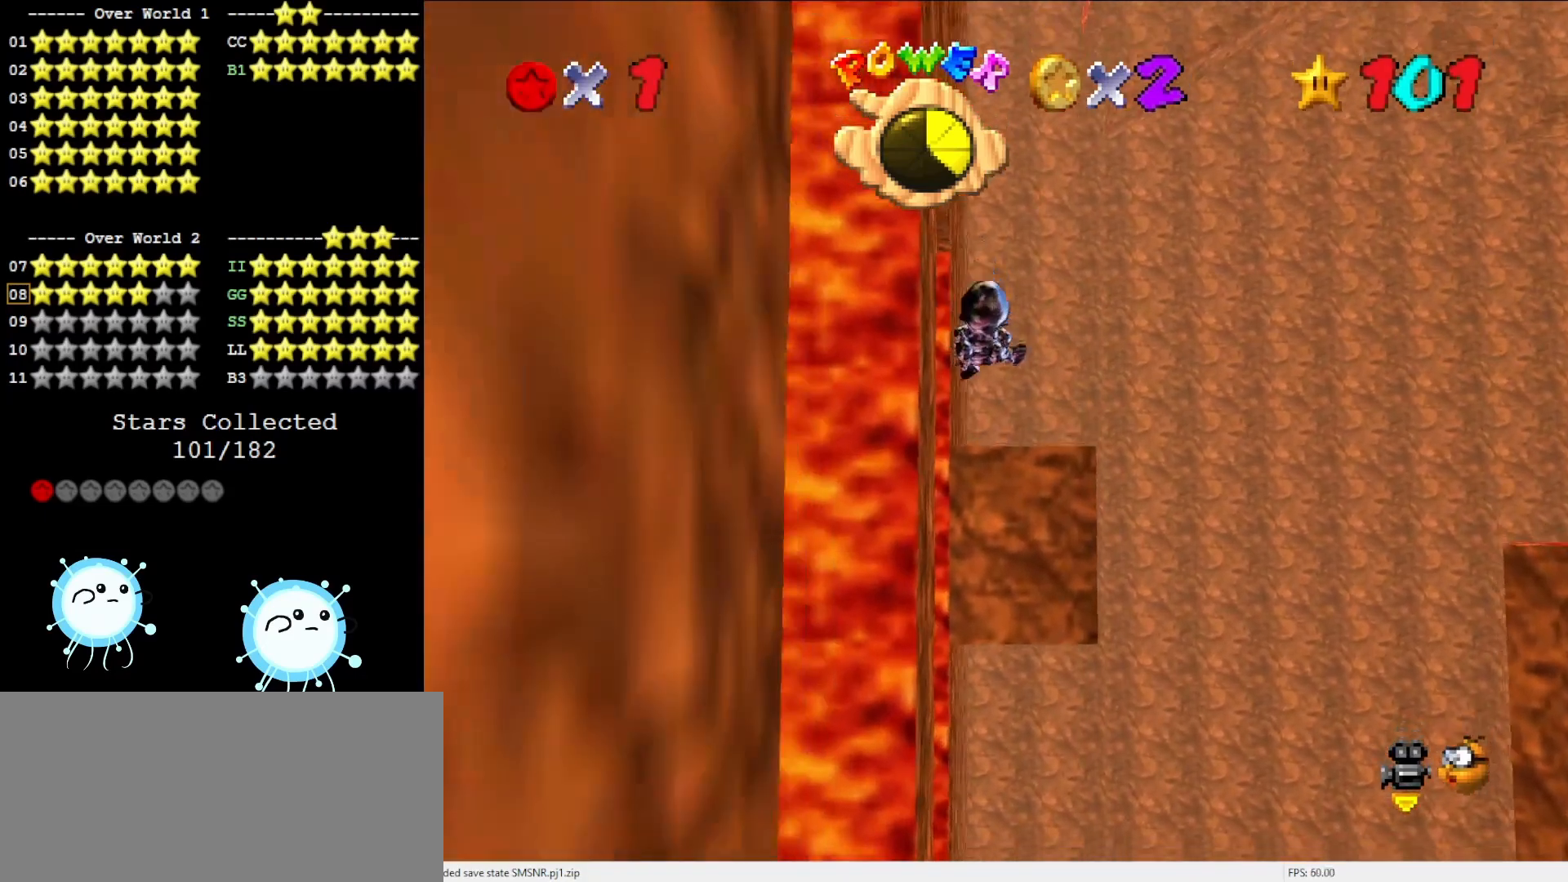
{"buttons": [], "left_stick": "up", "events": []}
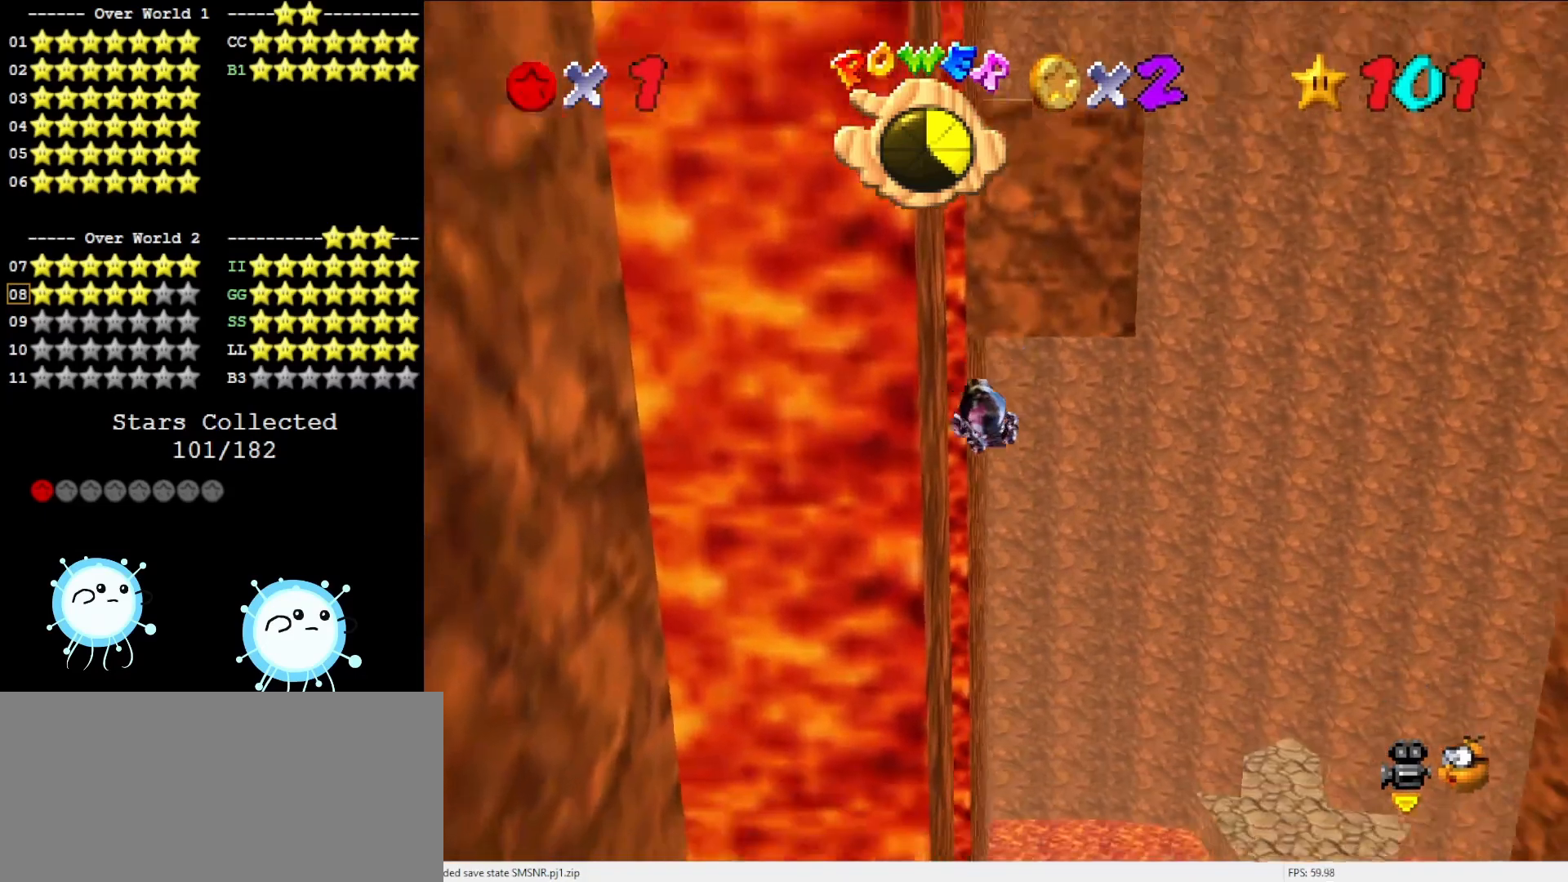
{"buttons": [], "left_stick": "up", "events": []}
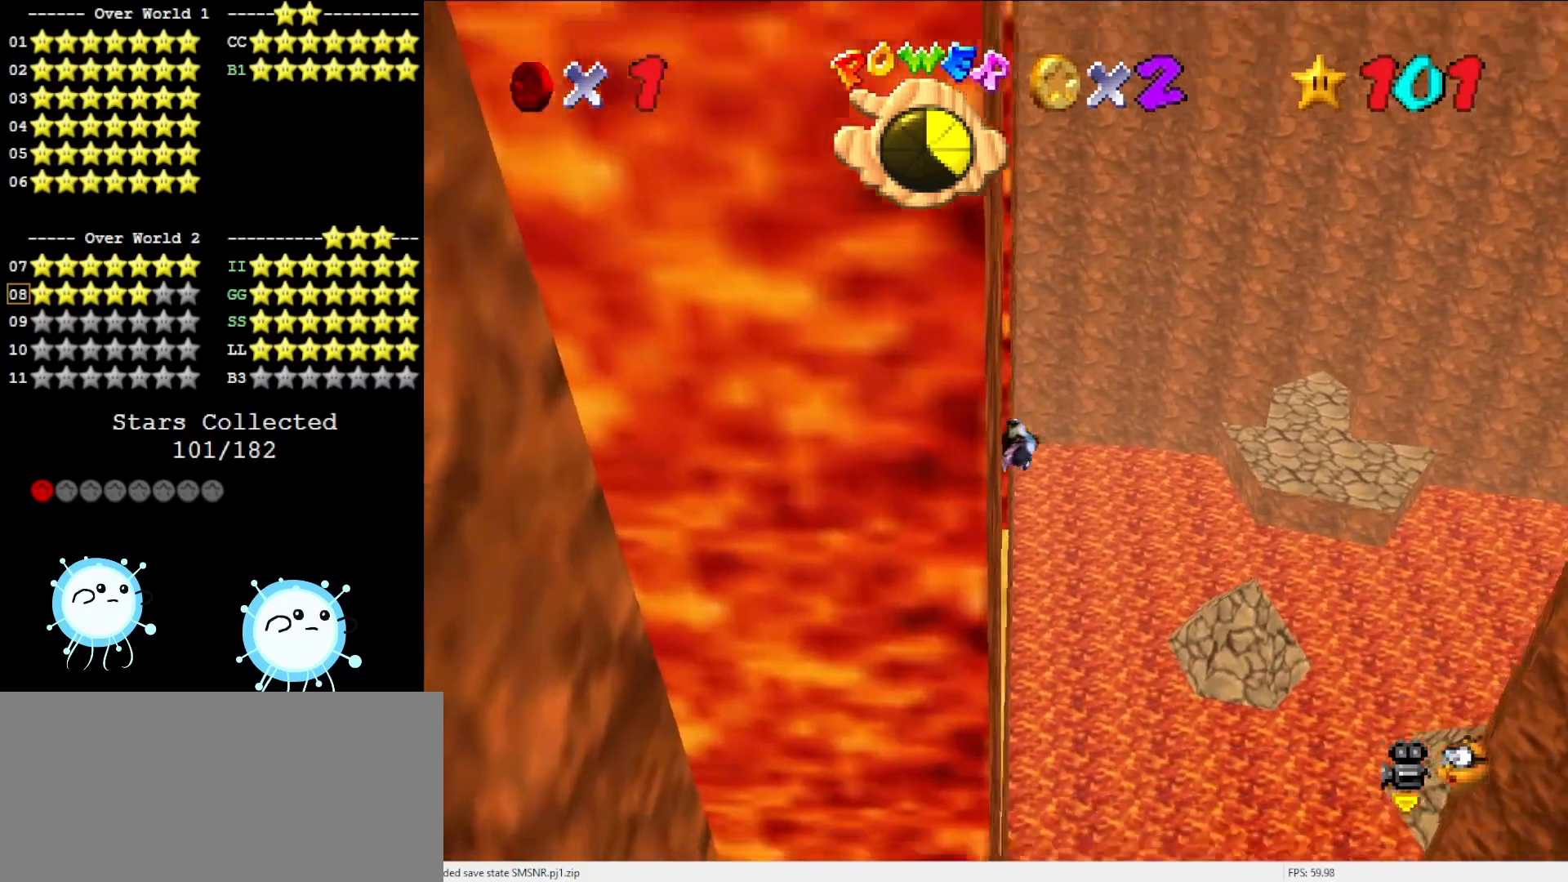
{"buttons": [], "left_stick": "up", "events": []}
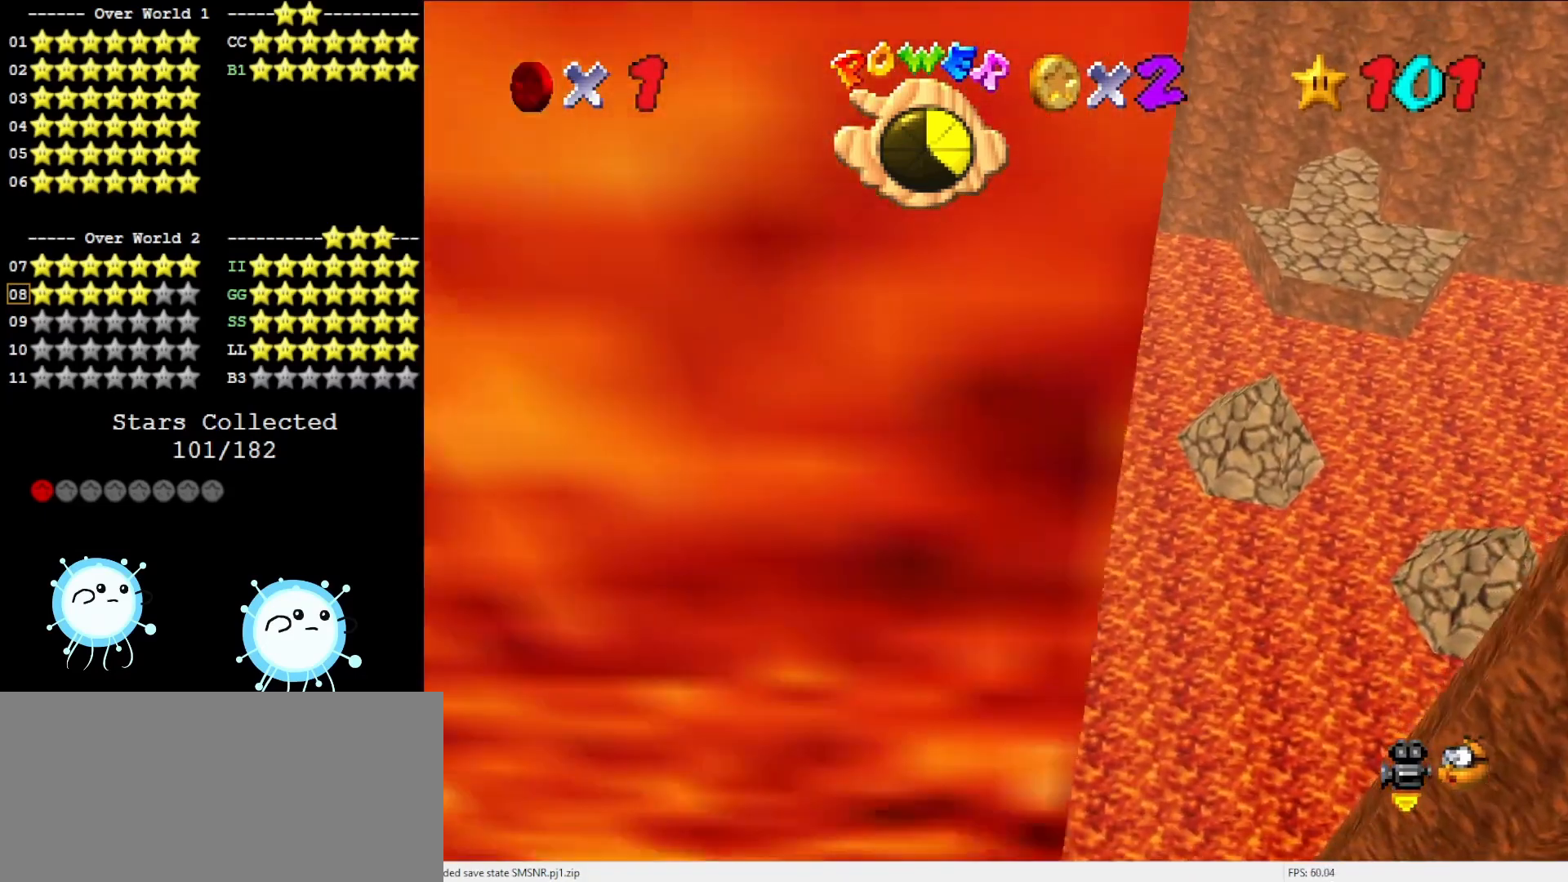
{"buttons": [], "left_stick": "up", "events": []}
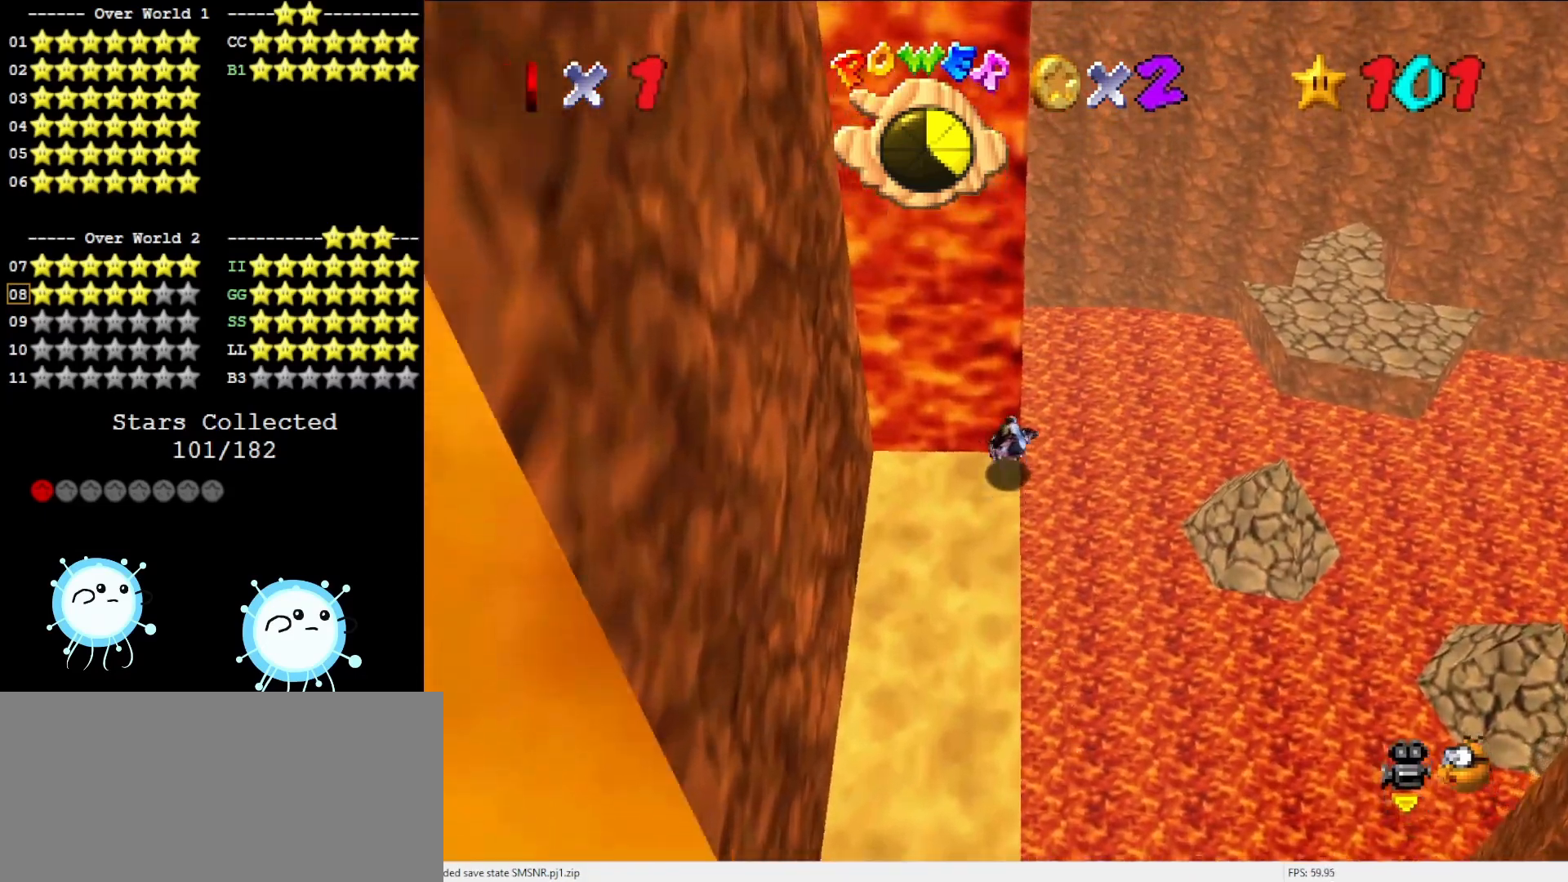
{"buttons": [], "left_stick": "down", "events": [[200, "left_stick", "down"]]}
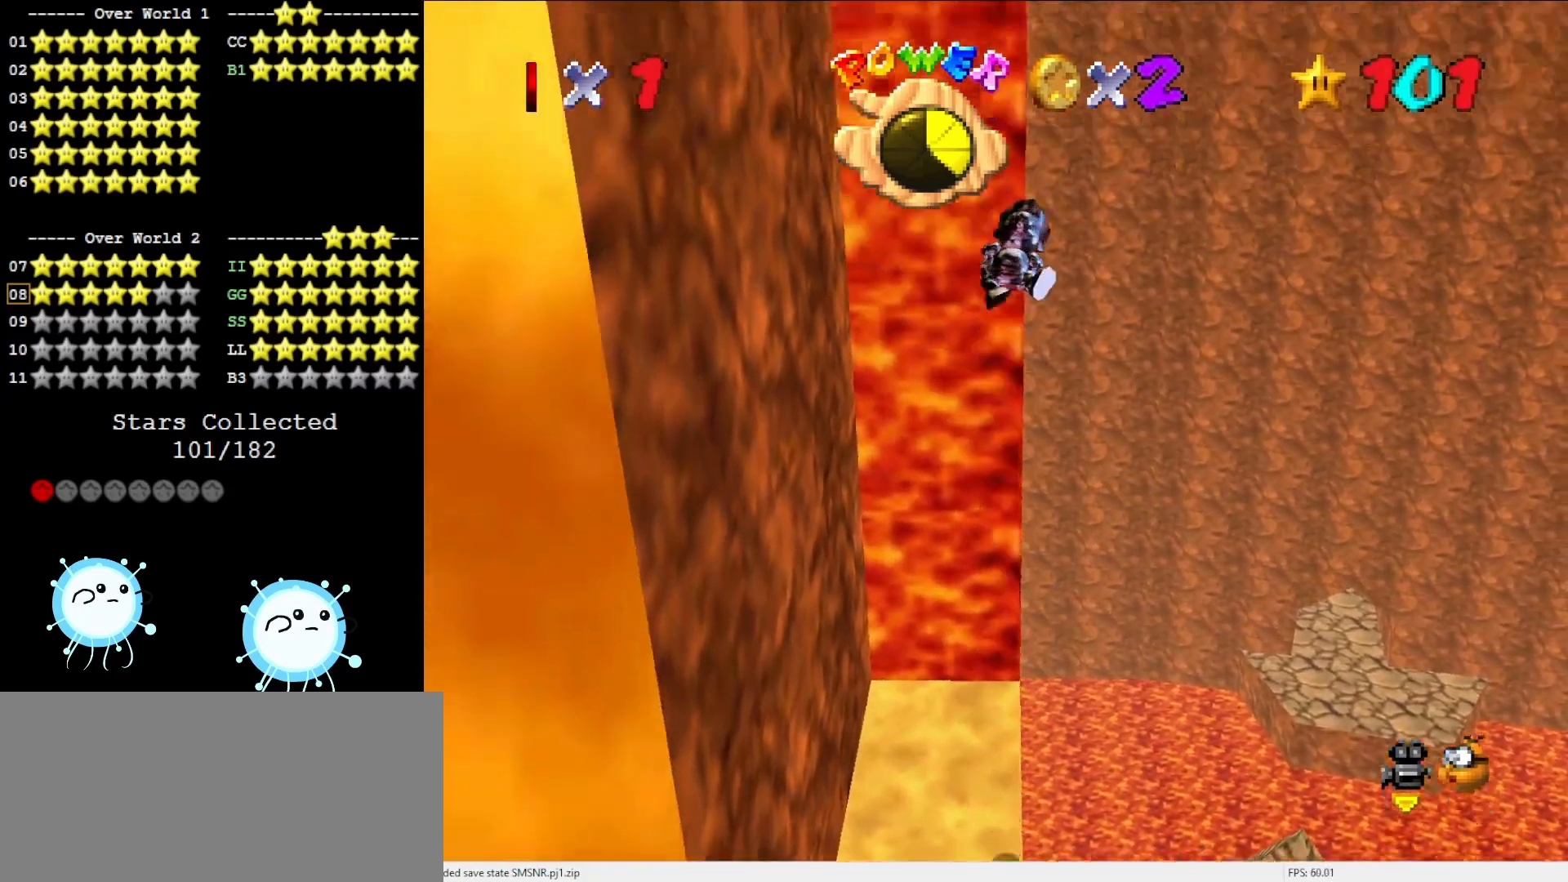
{"buttons": [], "left_stick": "down", "events": []}
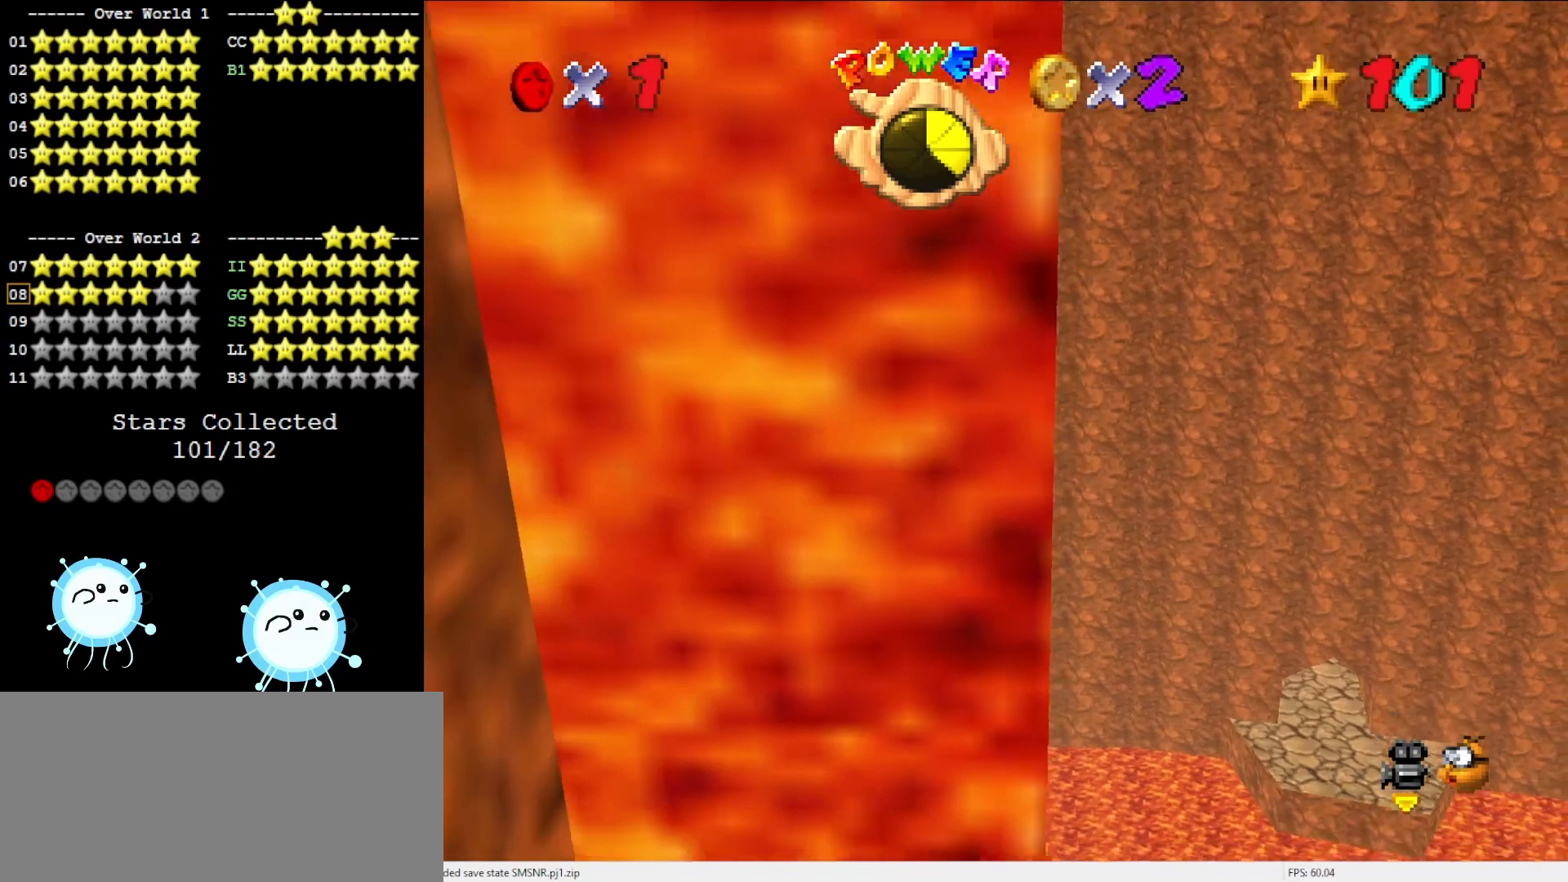
{"buttons": [], "left_stick": "center", "events": [[100, "left_stick", "center"], [183, "left_stick", "up"], [383, "left_stick", "center"]]}
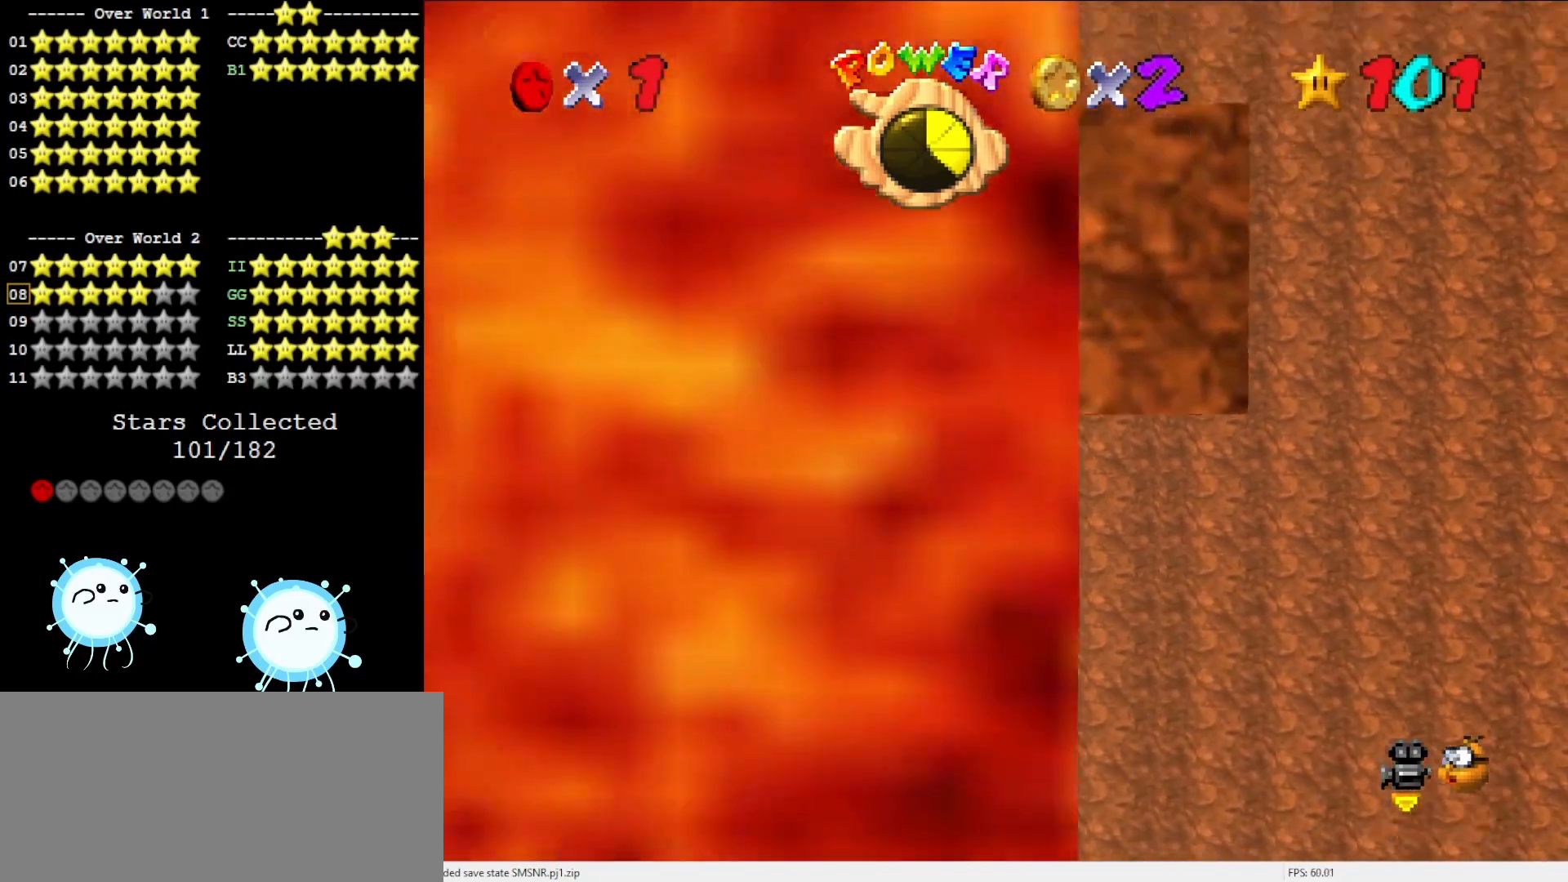
{"buttons": [], "left_stick": "center", "events": []}
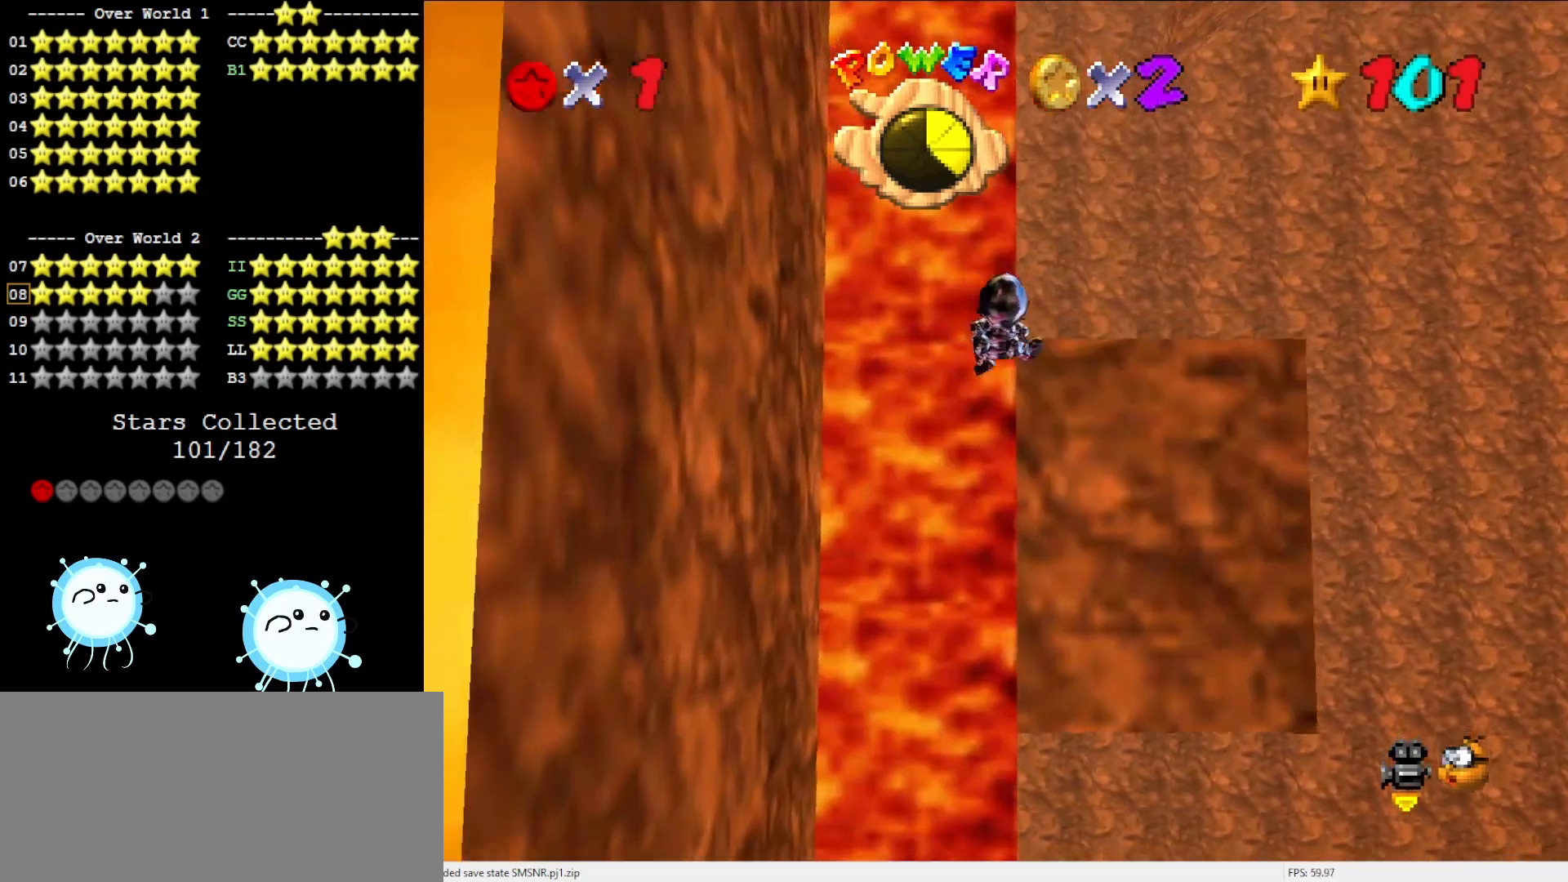
{"buttons": [], "left_stick": "center", "events": []}
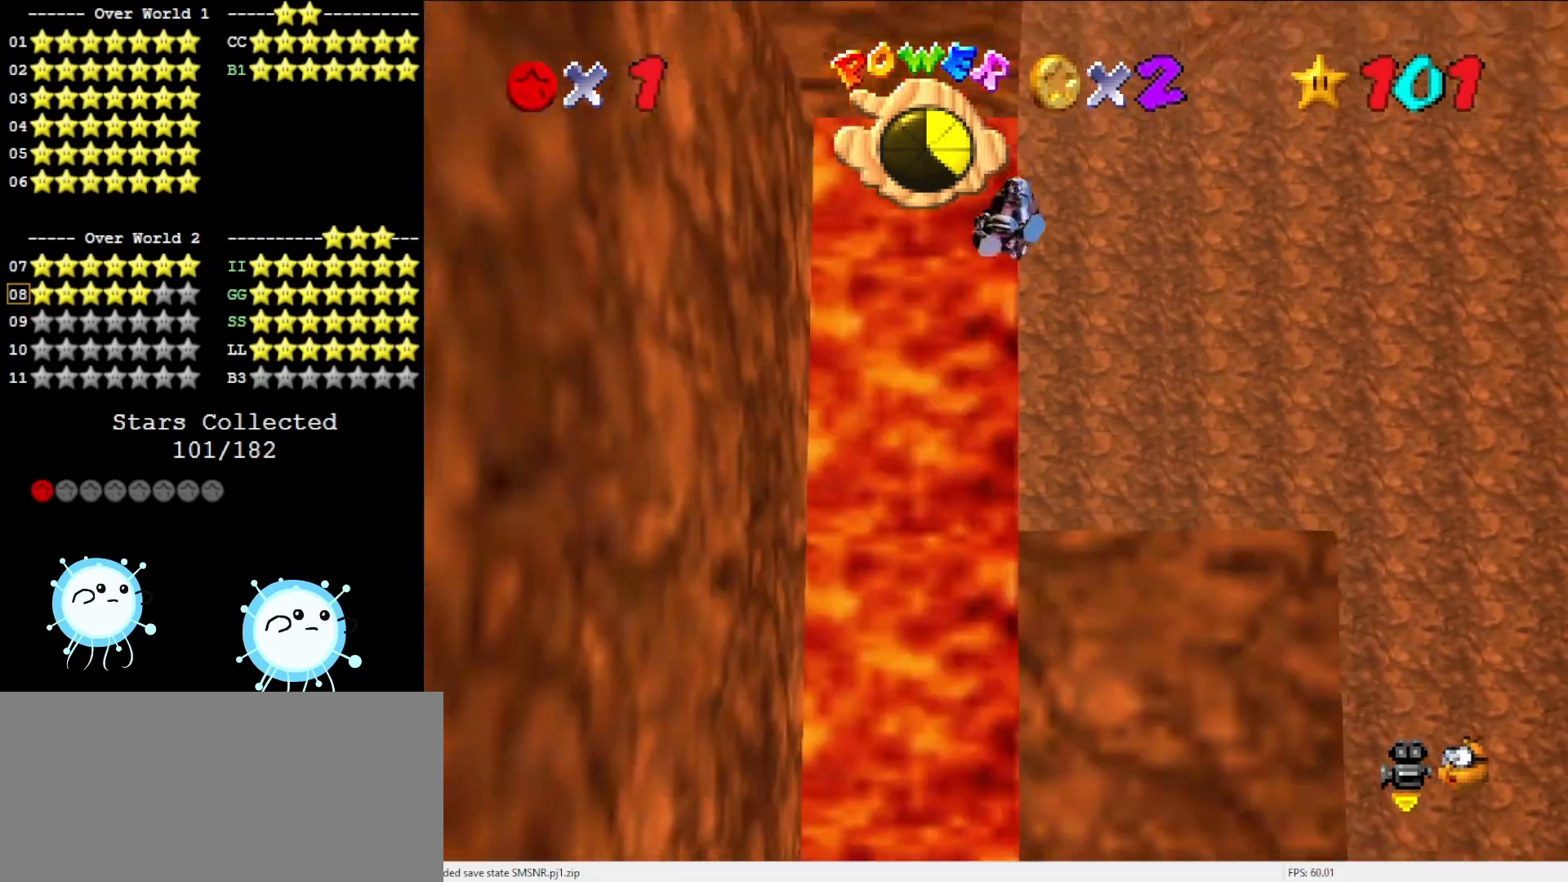
{"buttons": [], "left_stick": "center", "events": [[117, "left_stick", "down"], [350, "left_stick", "center"]]}
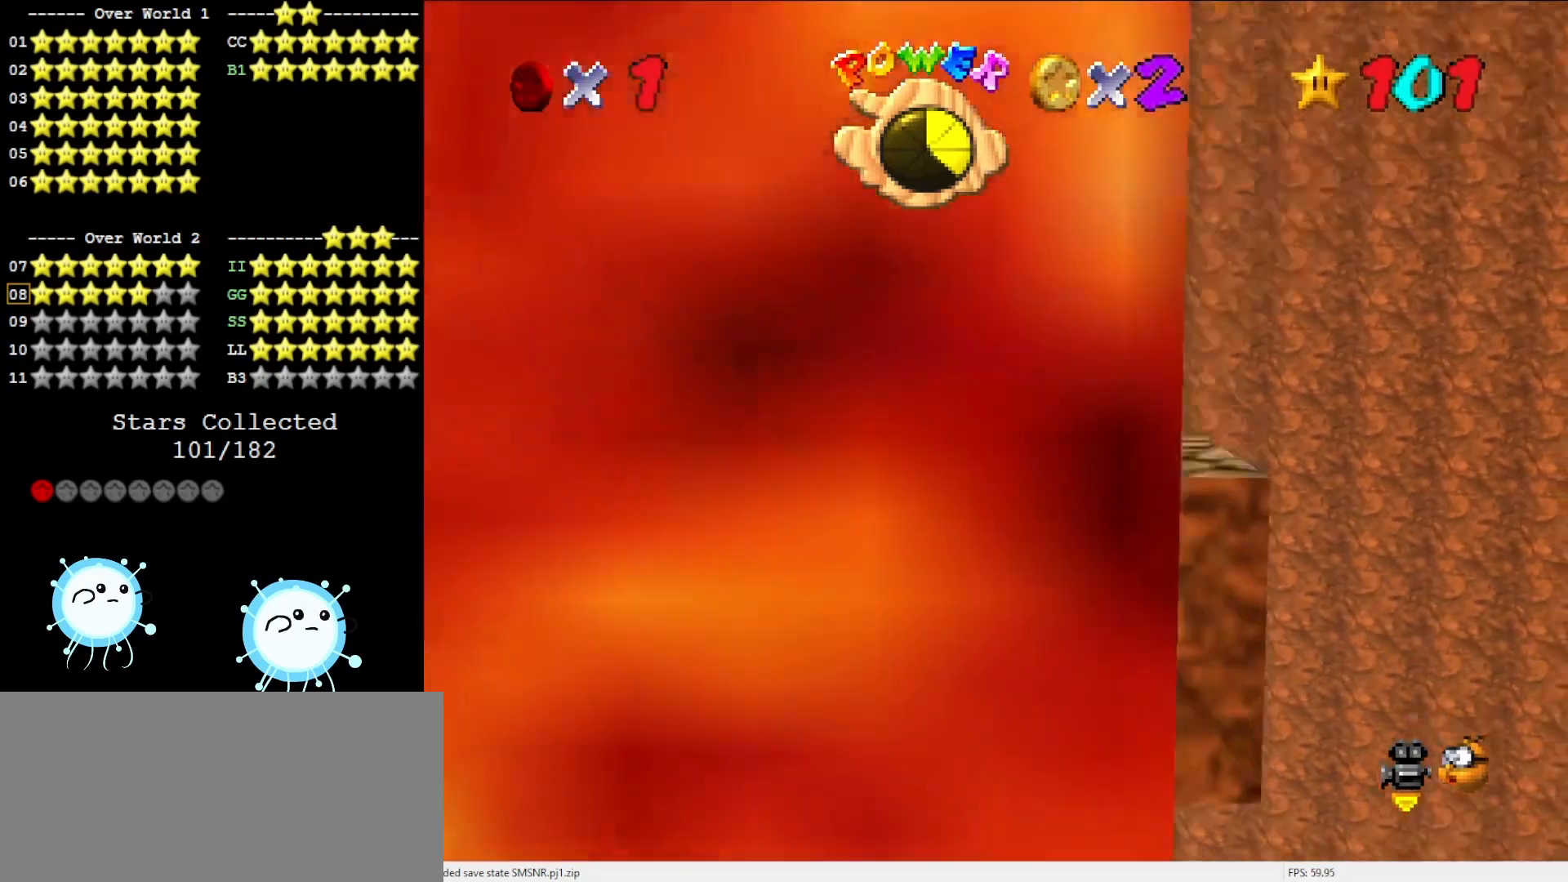
{"buttons": [], "left_stick": "down", "events": [[17, "left_stick", "down"]]}
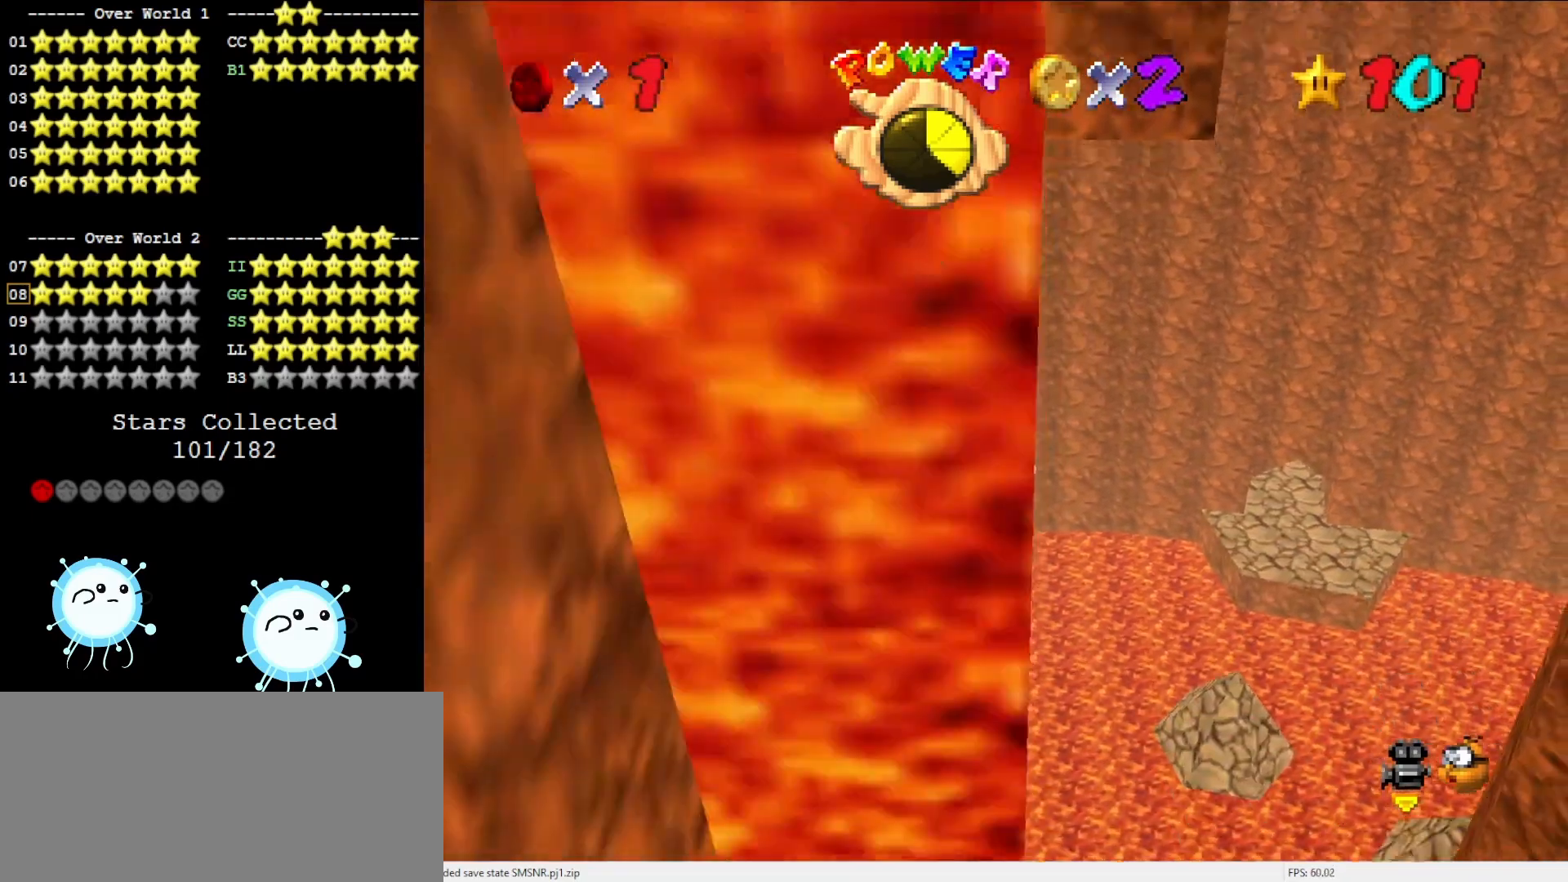
{"buttons": [], "left_stick": "up-right", "events": [[133, "left_stick", "center"], [200, "left_stick", "up-right"]]}
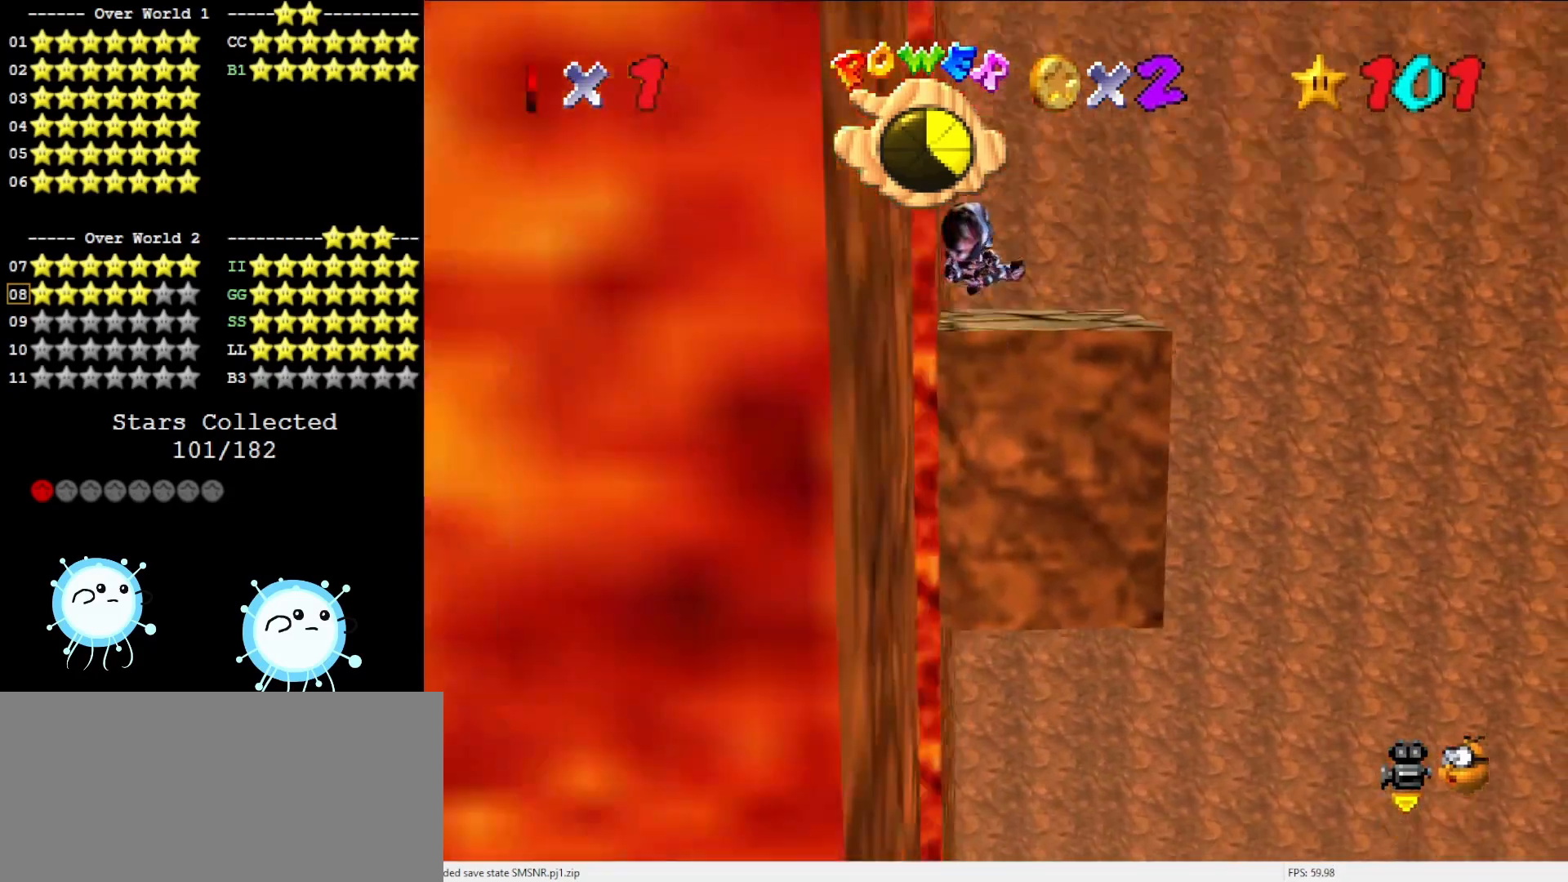
{"buttons": [], "left_stick": "center", "events": [[100, "left_stick", "up"], [383, "left_stick", "center"]]}
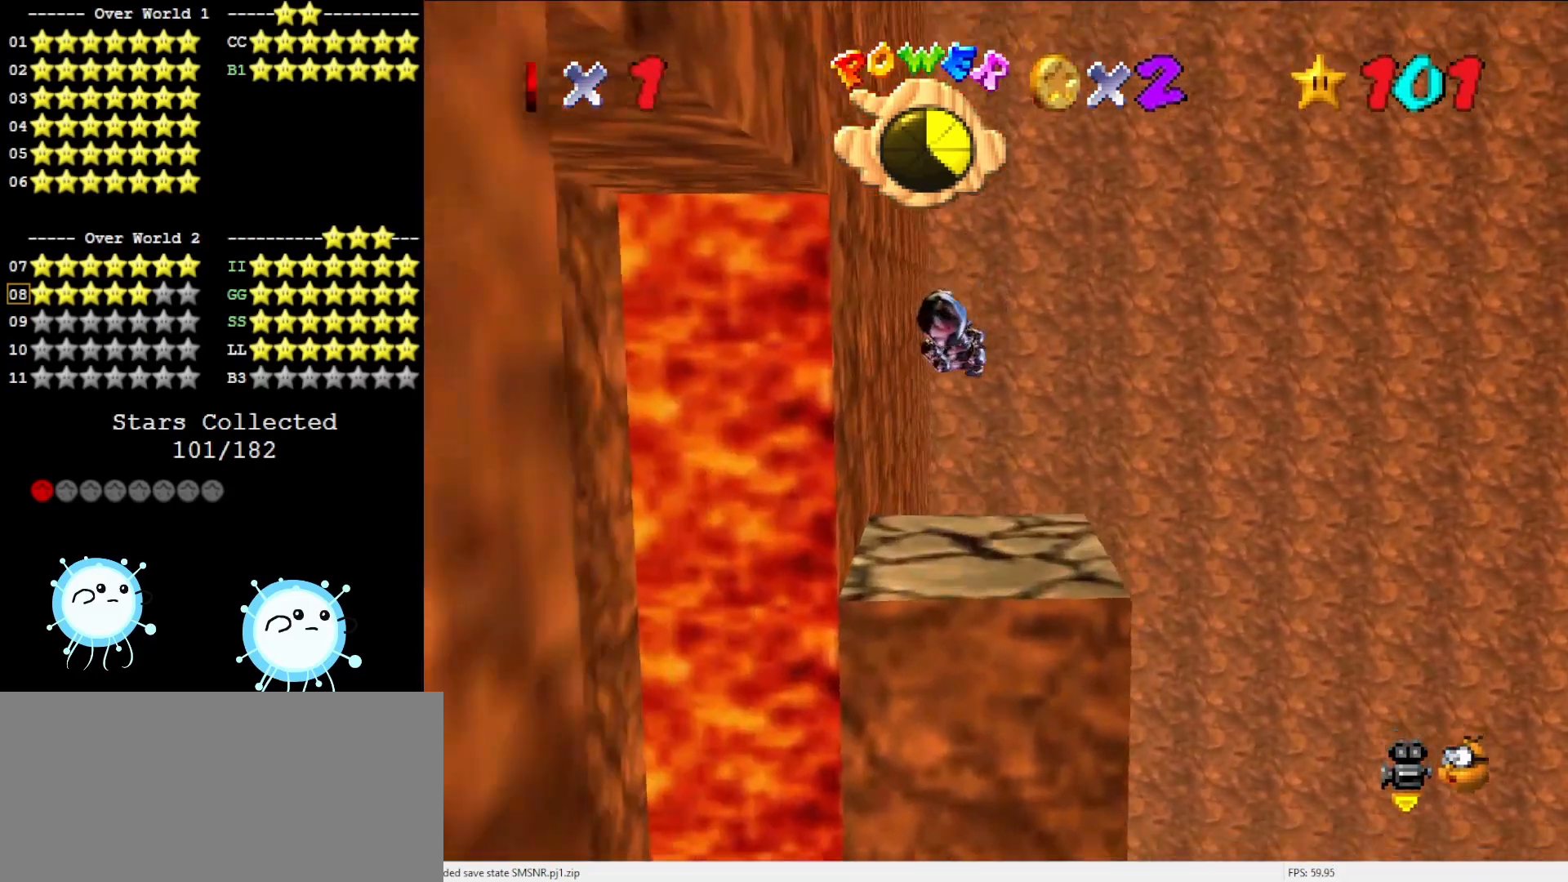
{"buttons": ["C_LEFT"], "left_stick": "center", "events": [[117, "left_stick", "left"], [200, "C_LEFT", "down"], [300, "left_stick", "center"], [333, "C_LEFT", "up"], [417, "C_LEFT", "down"]]}
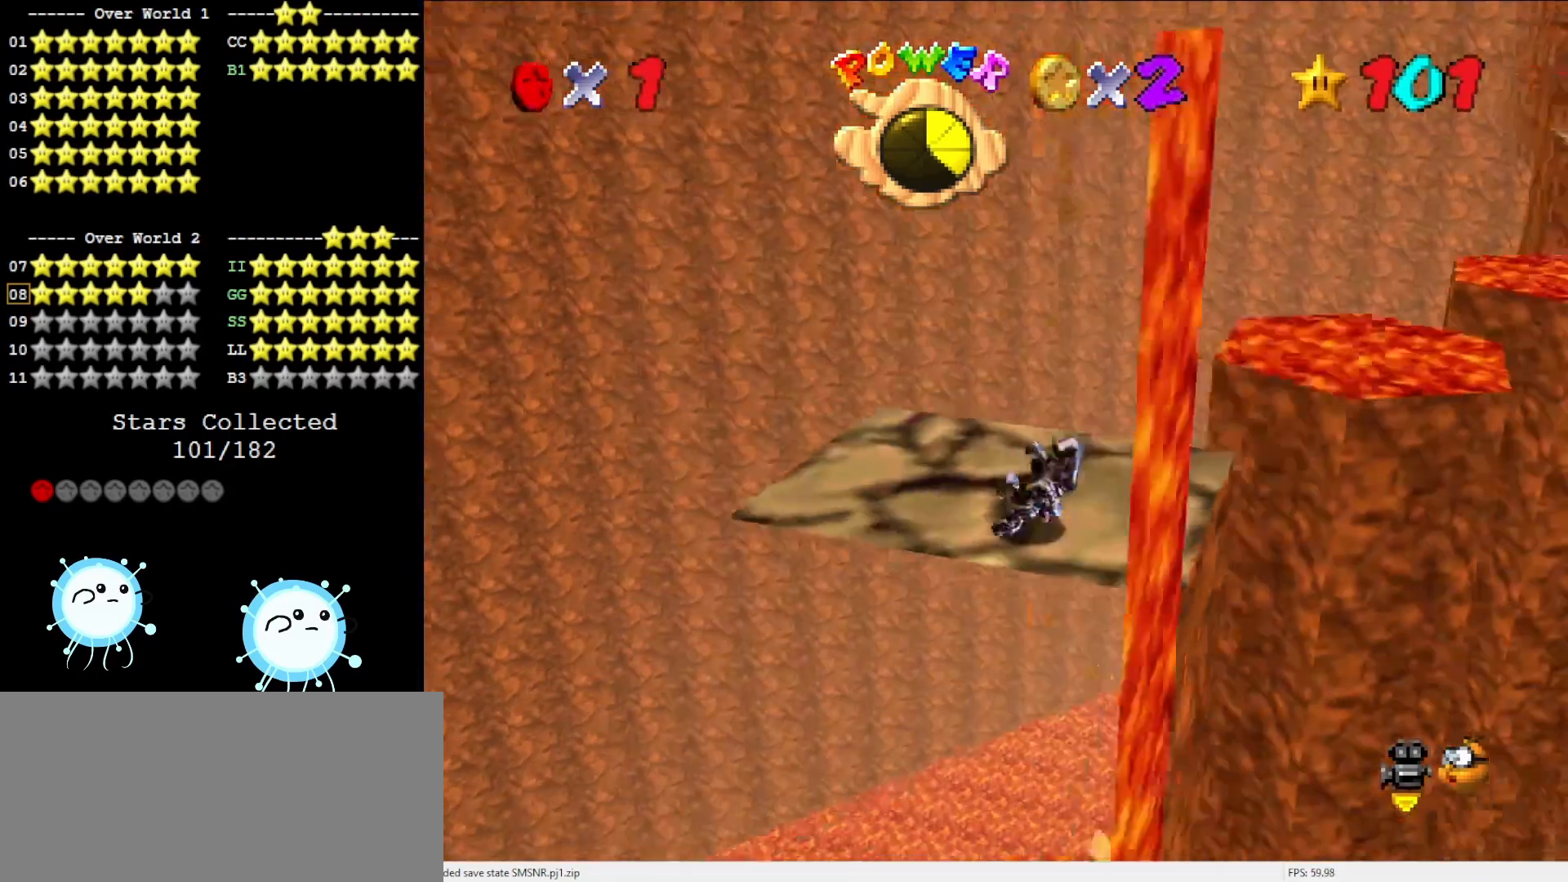
{"buttons": [], "left_stick": "up", "events": [[83, "C_LEFT", "up"], [433, "left_stick", "up"]]}
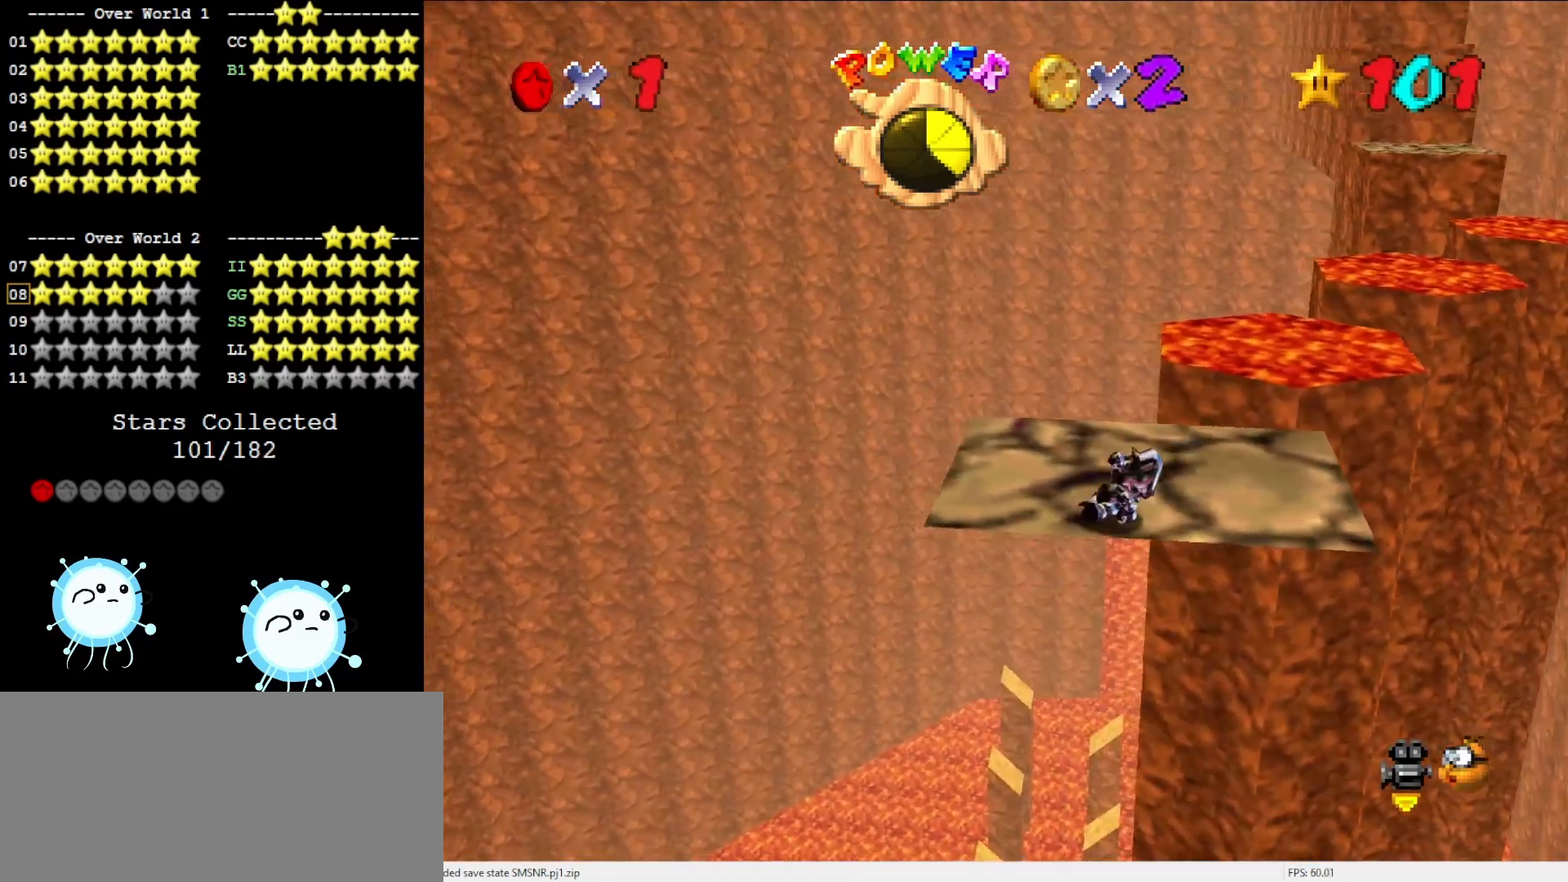
{"buttons": [], "left_stick": "up-right", "events": [[250, "left_stick", "up-right"]]}
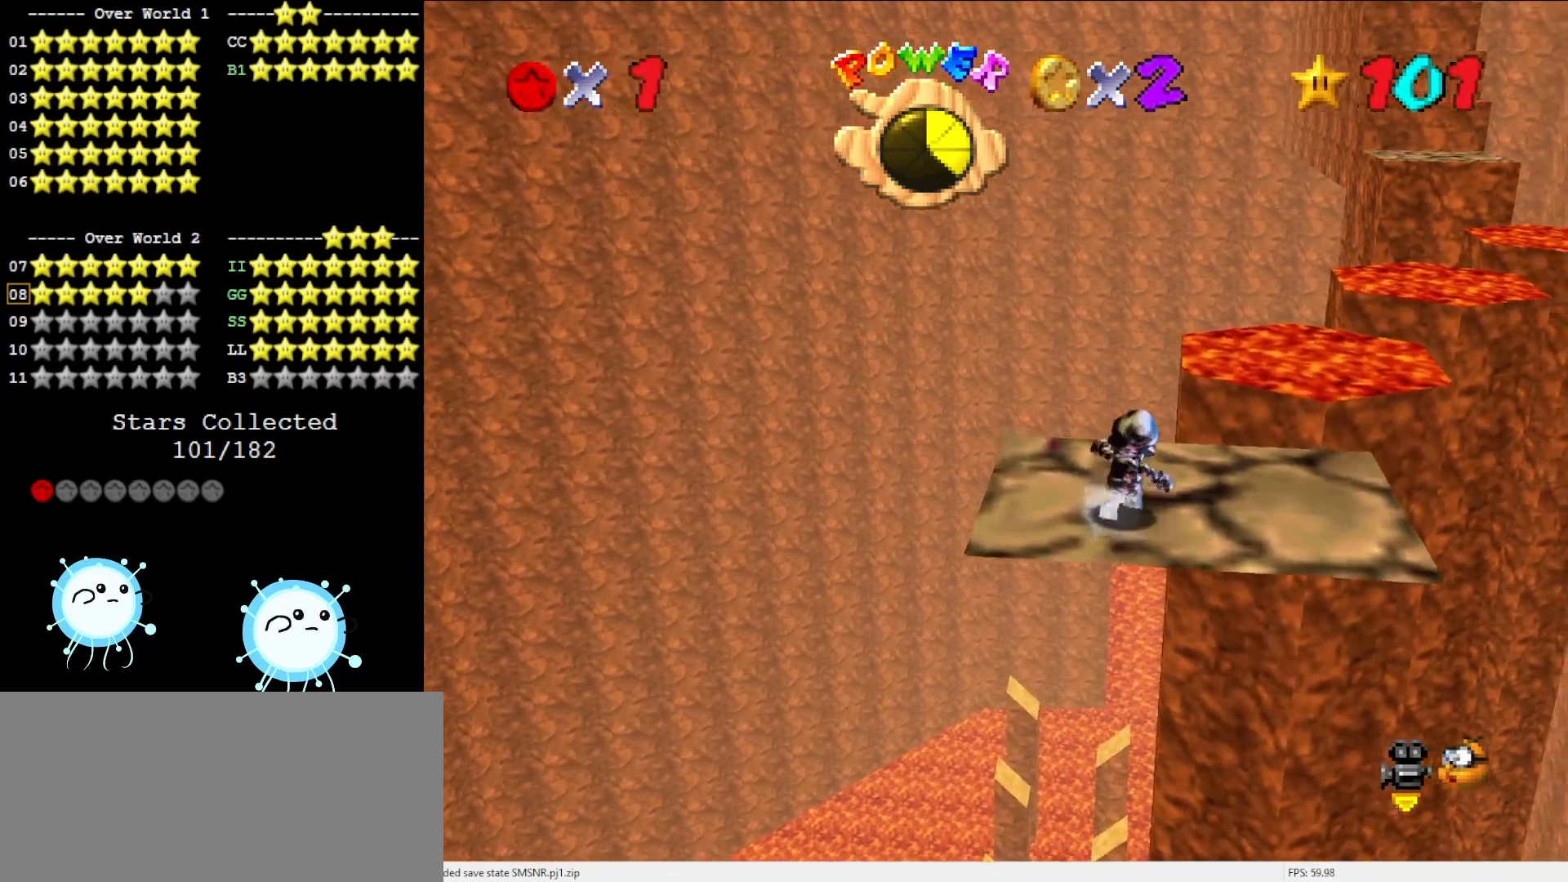
{"buttons": ["A", "Z"], "left_stick": "up-right", "events": [[367, "Z", "down"], [450, "A", "down"]]}
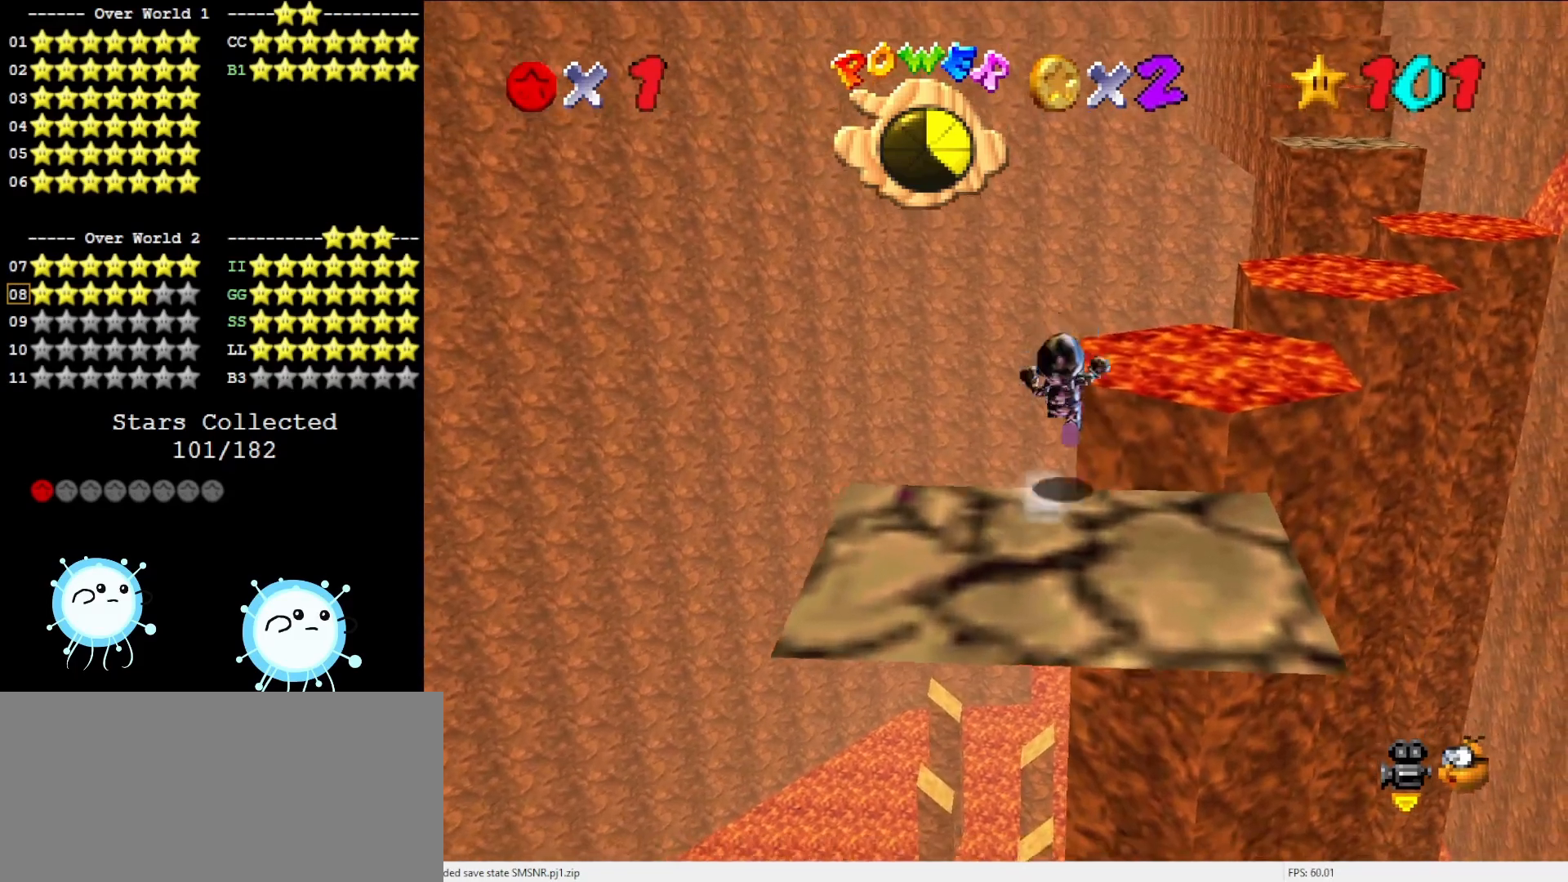
{"buttons": [], "left_stick": "up-right", "events": [[50, "A", "up"], [83, "Z", "up"]]}
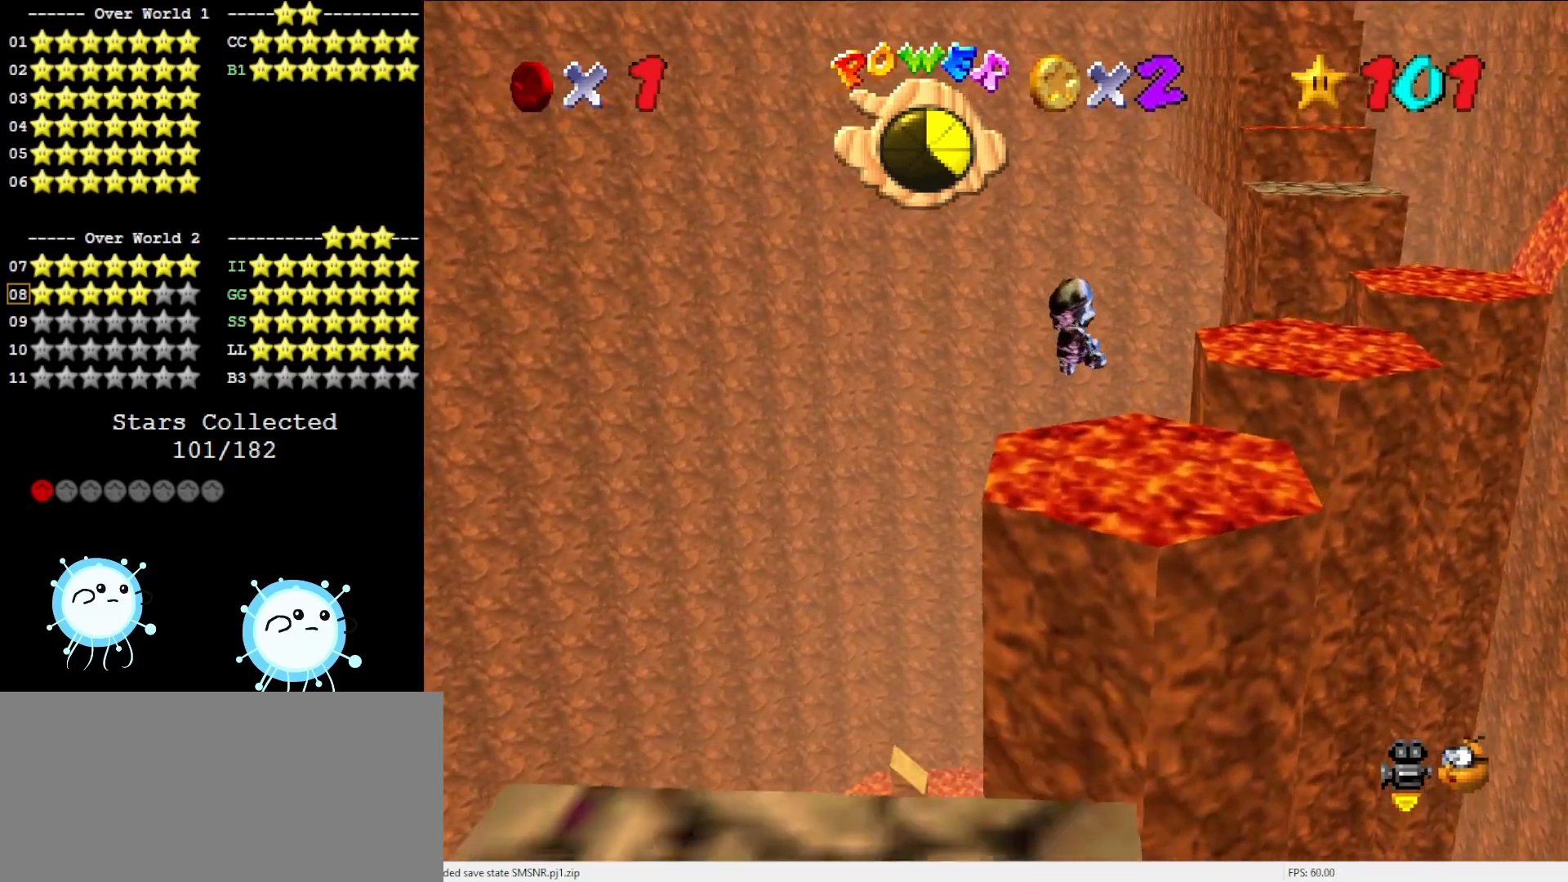
{"buttons": [], "left_stick": "up-right", "events": []}
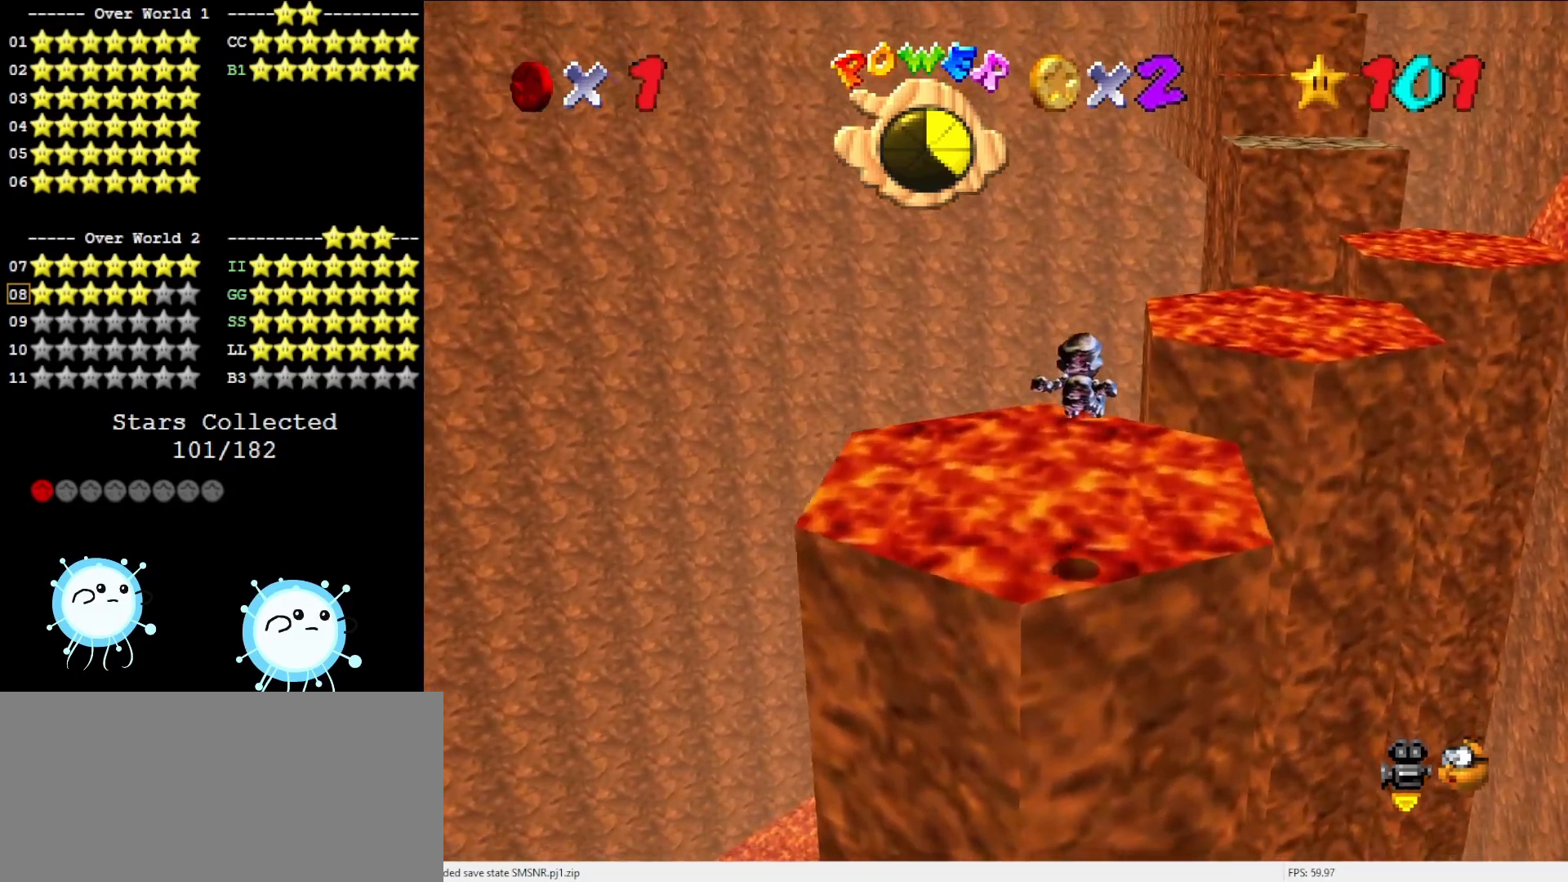
{"buttons": [], "left_stick": "up-right", "events": []}
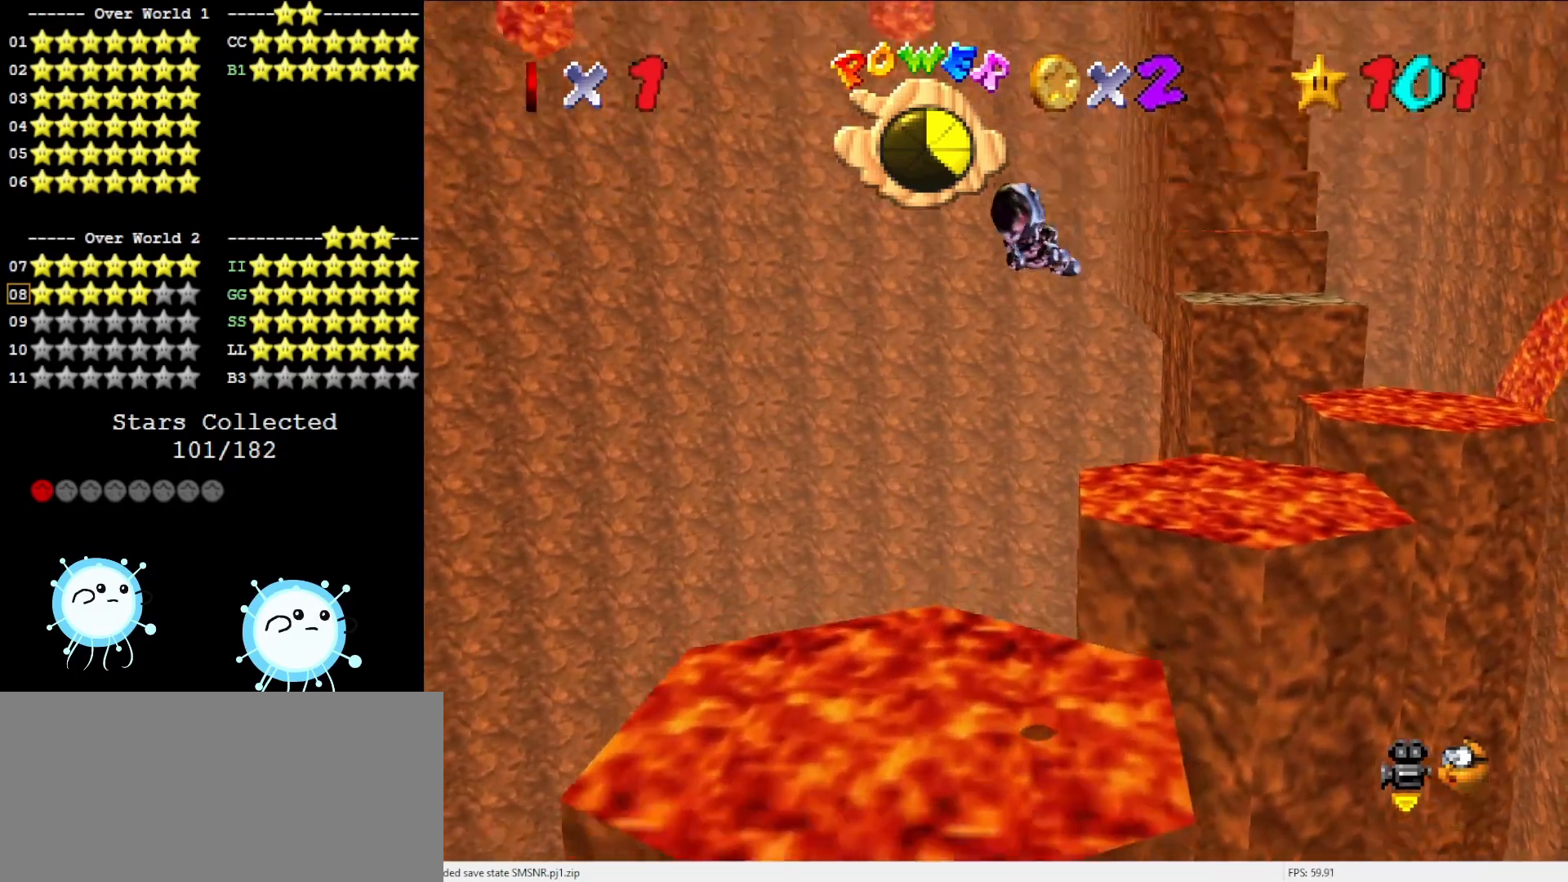
{"buttons": [], "left_stick": "up-right", "events": []}